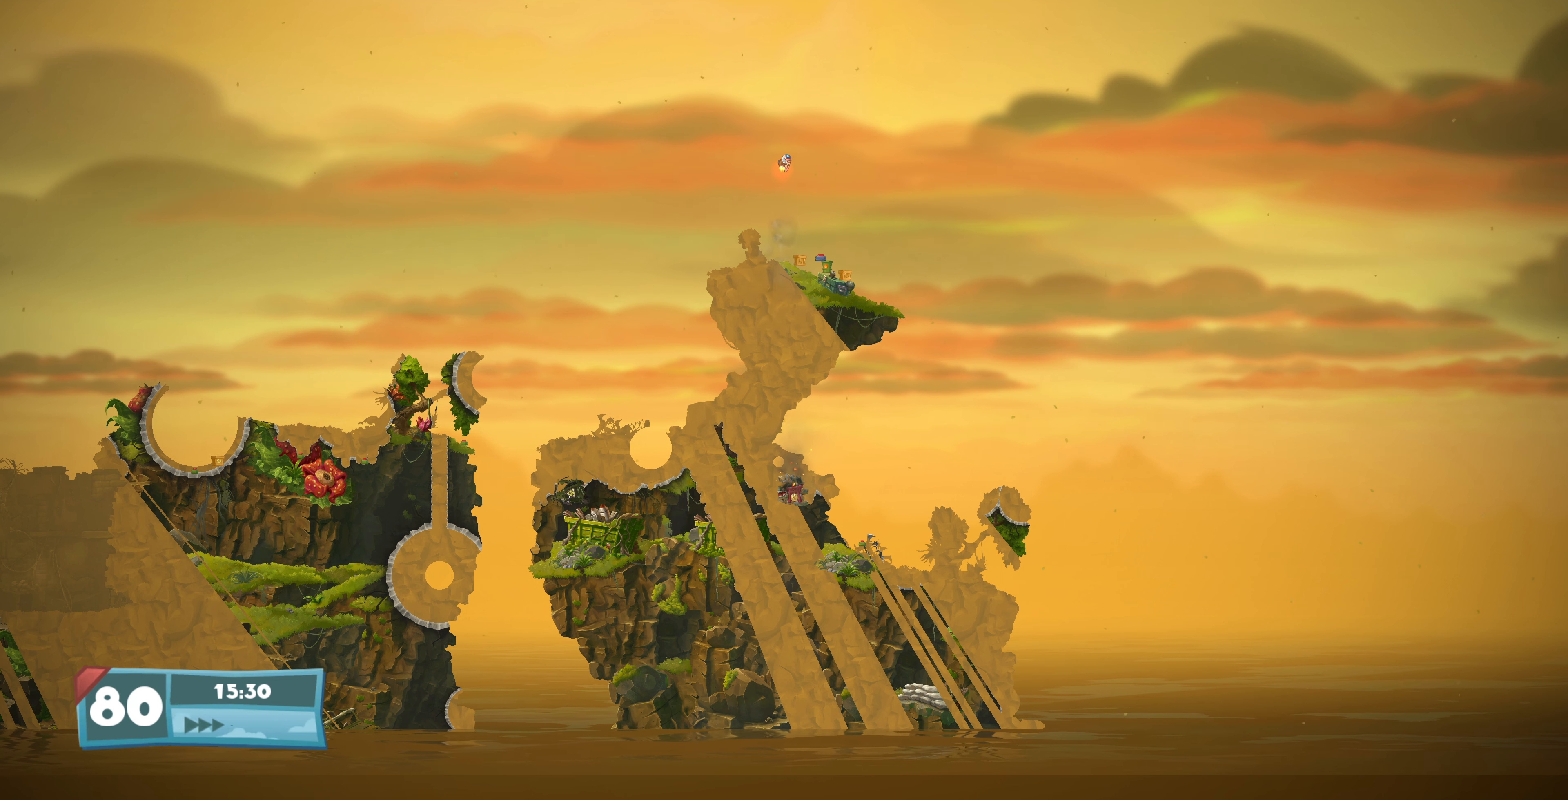
Gameplay with a controller (PlayStation layout); each line is a JSON object with the inputs held at the frame after it. "events" lists button and stick changes between this image and that frame as [ms after this image, input, new state], when the widget could be followed in between.
{"buttons": [], "left_stick": "center", "right_stick": "center", "events": []}
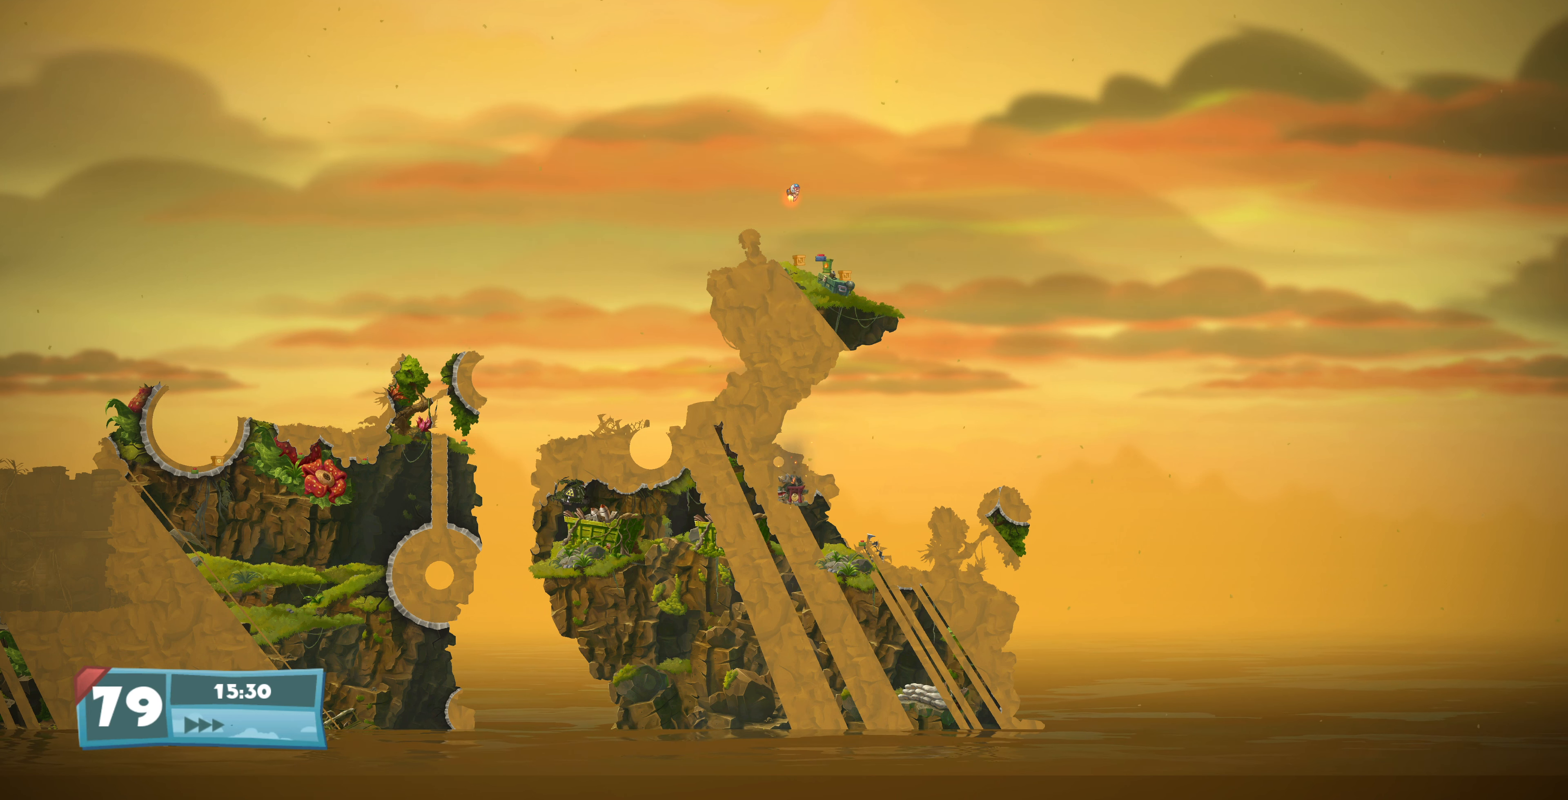
{"buttons": ["DPAD_UP", "DPAD_LEFT"], "left_stick": "center", "right_stick": "center", "events": [[433, "DPAD_LEFT", "down"], [466, "DPAD_UP", "down"]]}
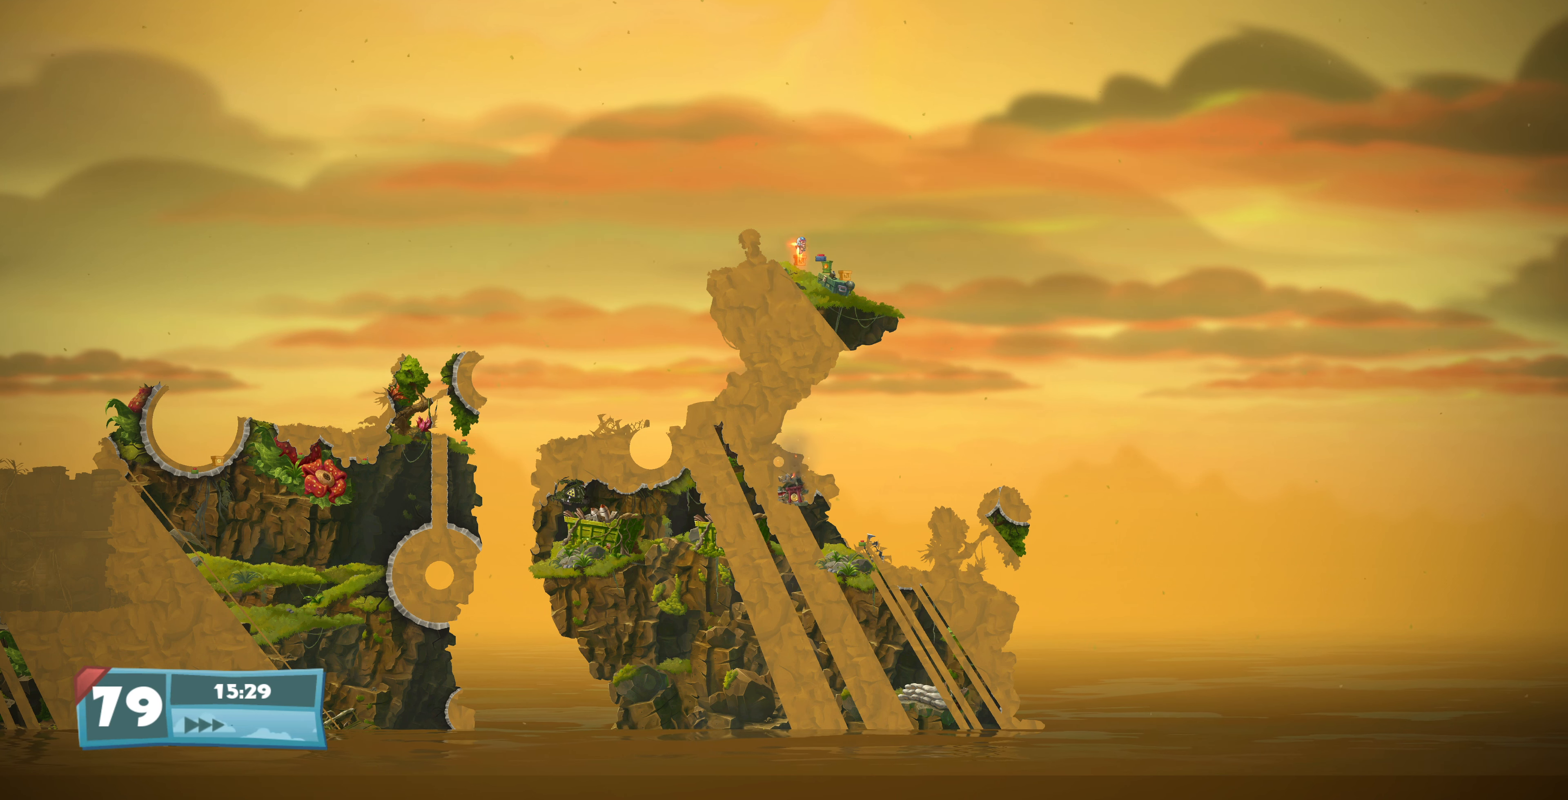
{"buttons": ["DPAD_UP", "DPAD_LEFT"], "left_stick": "center", "right_stick": "center", "events": []}
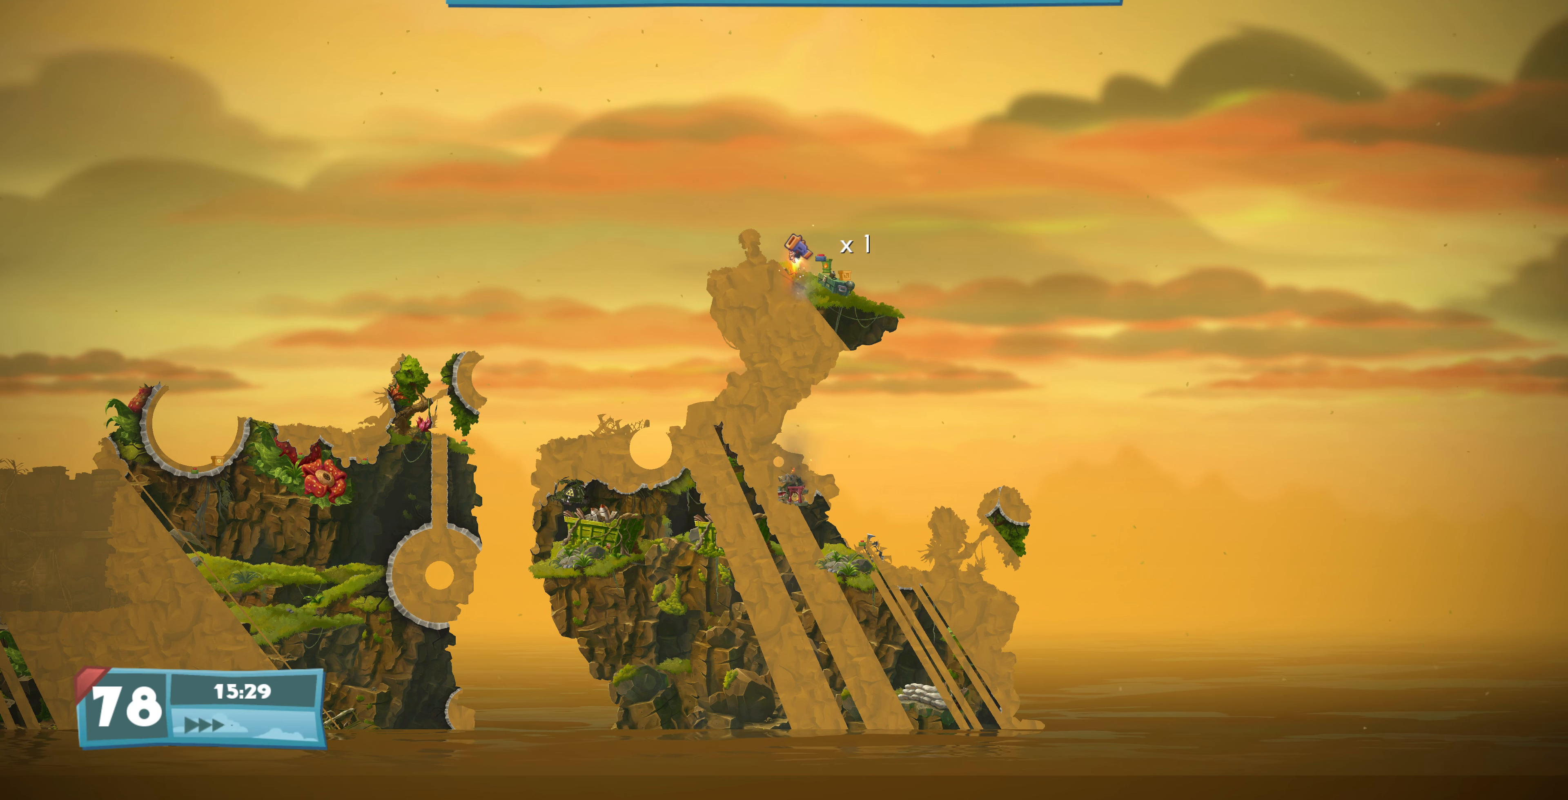
{"buttons": [], "left_stick": "center", "right_stick": "left", "events": [[366, "DPAD_UP", "up"], [400, "DPAD_LEFT", "up"], [466, "right_stick", "left"]]}
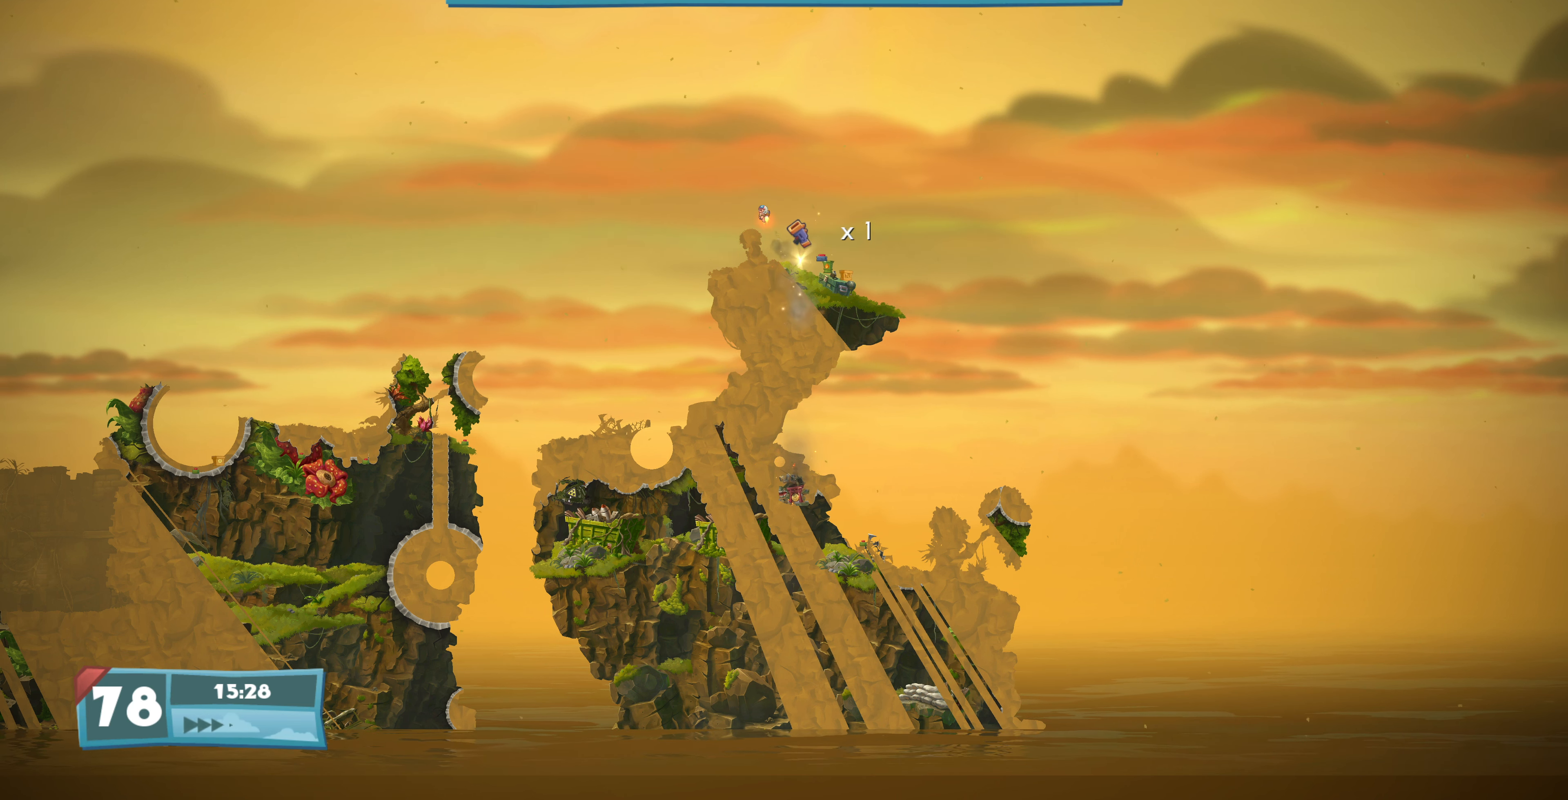
{"buttons": [], "left_stick": "center", "right_stick": "center", "events": [[467, "right_stick", "center"]]}
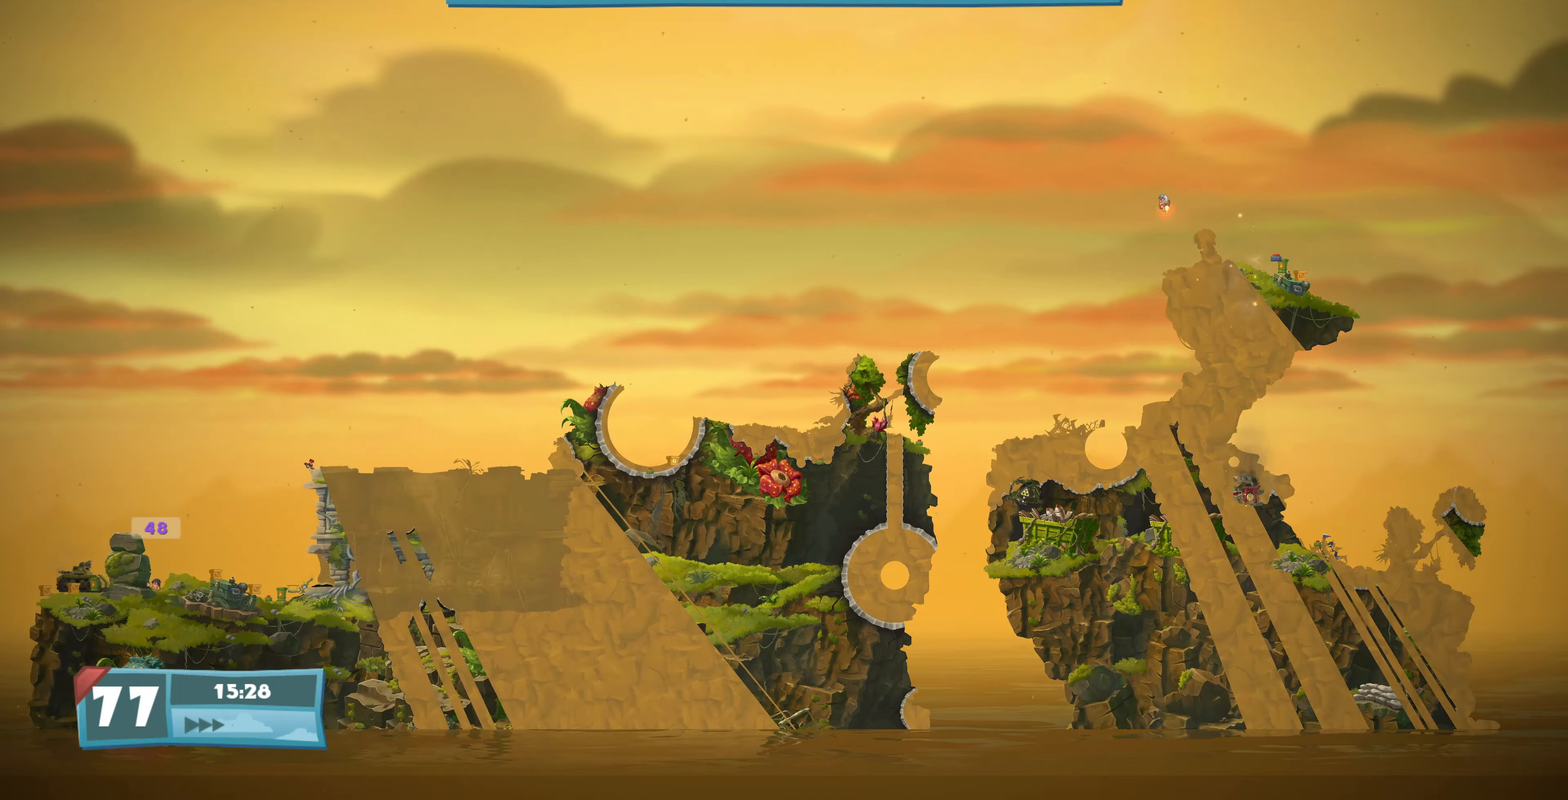
{"buttons": ["R2", "DPAD_UP", "DPAD_LEFT"], "left_stick": "center", "right_stick": "center", "events": [[267, "DPAD_UP", "down"], [300, "R2", "down"], [334, "DPAD_LEFT", "down"]]}
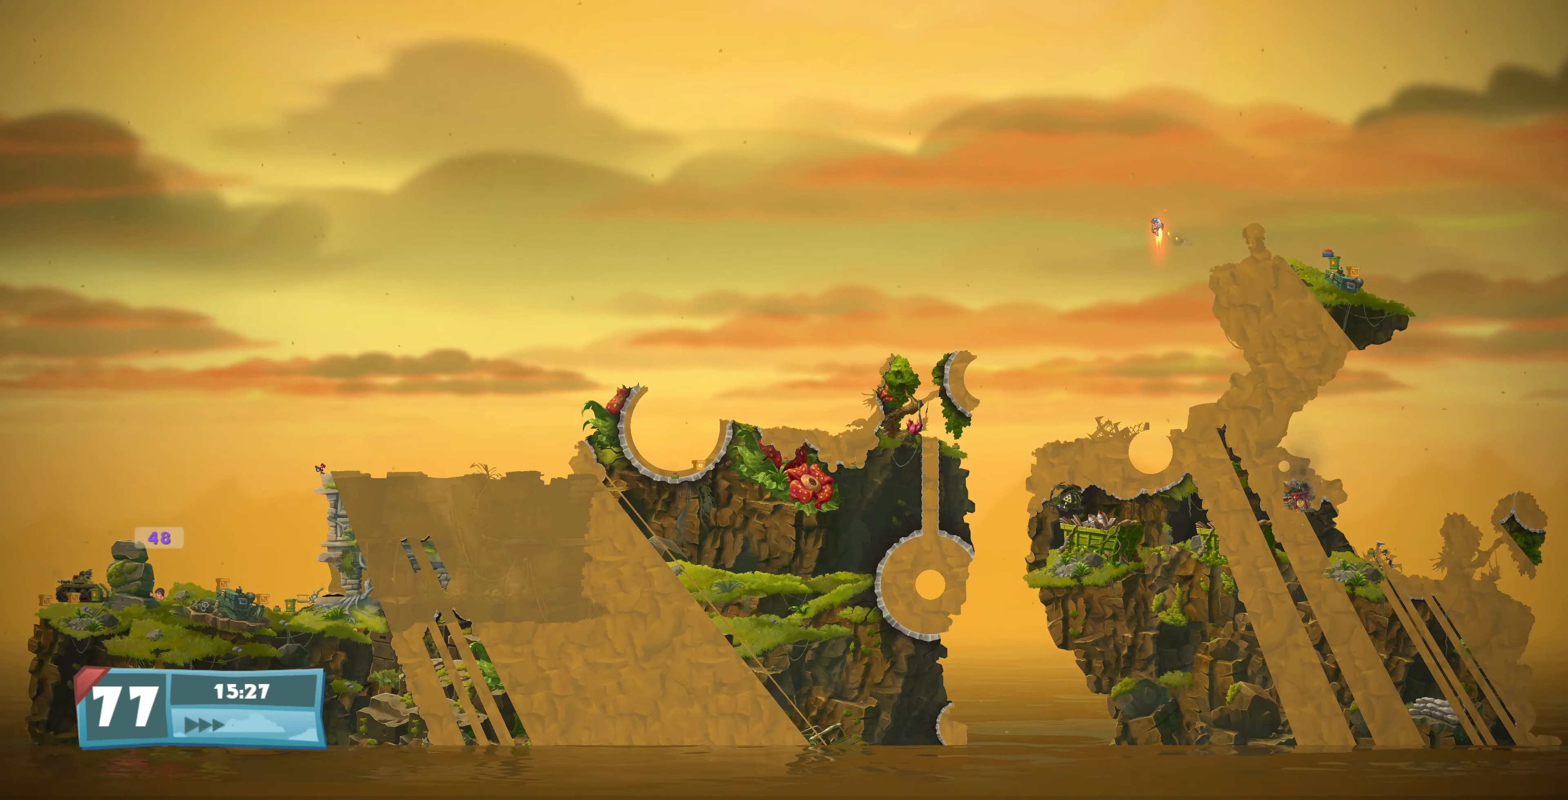
{"buttons": ["DPAD_UP", "DPAD_LEFT"], "left_stick": "center", "right_stick": "center", "events": [[67, "DPAD_LEFT", "up"], [134, "DPAD_UP", "up"], [134, "R2", "up"], [367, "DPAD_UP", "down"], [400, "DPAD_LEFT", "down"]]}
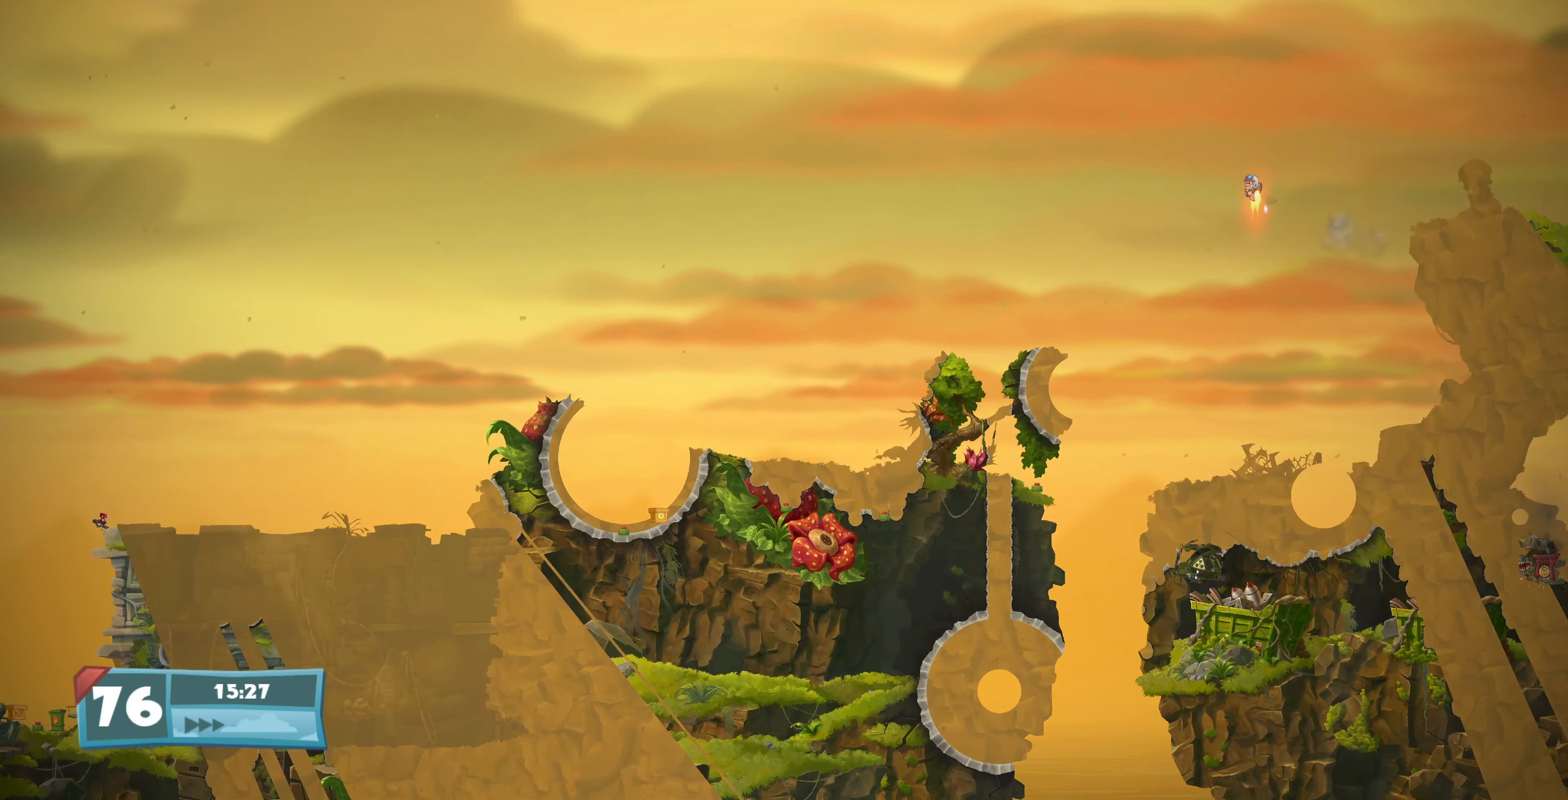
{"buttons": [], "left_stick": "center", "right_stick": "center", "events": [[300, "DPAD_LEFT", "up"], [300, "DPAD_UP", "up"]]}
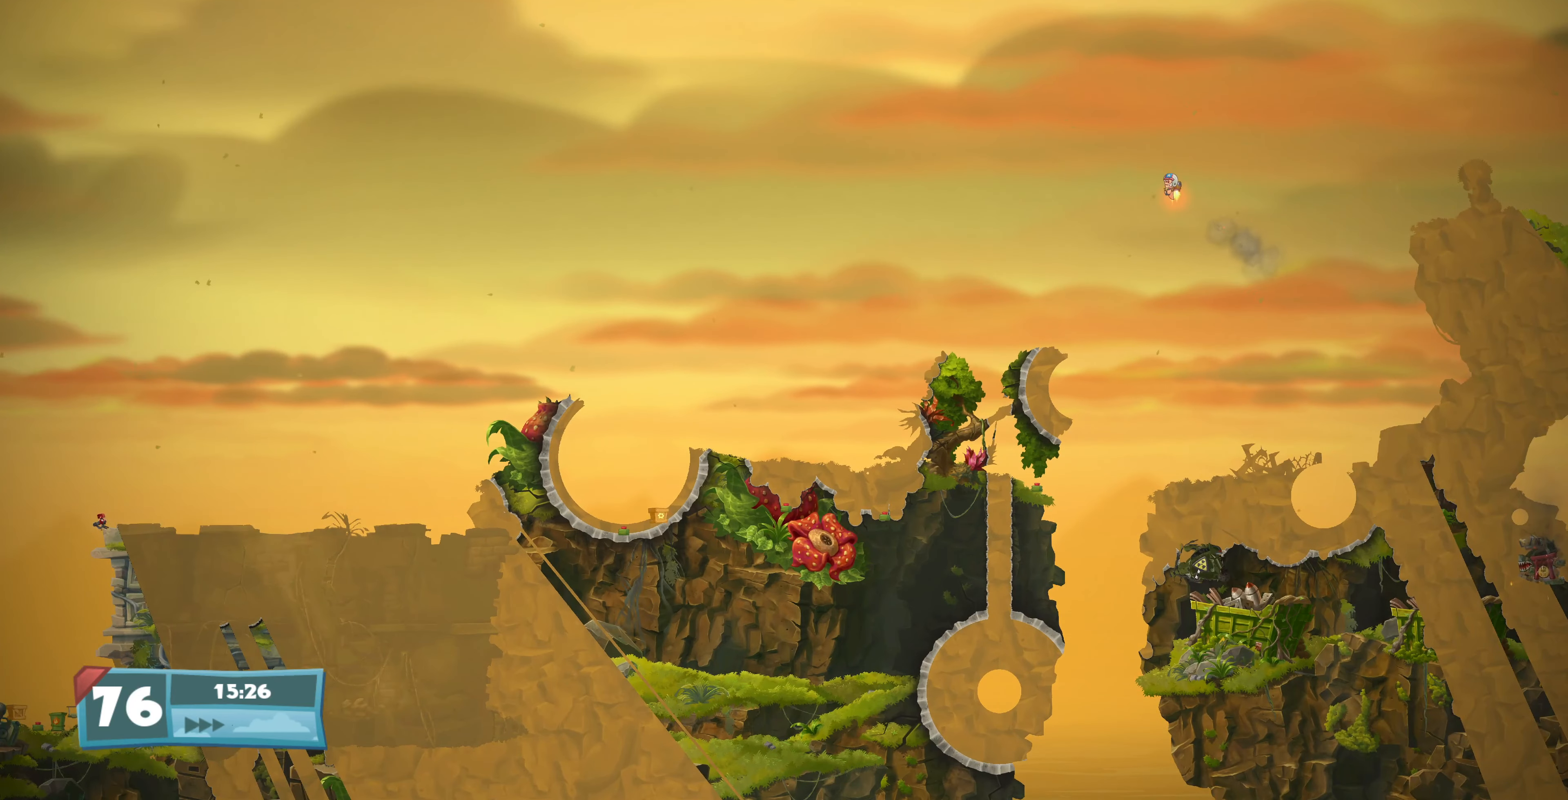
{"buttons": ["DPAD_UP", "DPAD_LEFT"], "left_stick": "center", "right_stick": "center", "events": [[100, "DPAD_LEFT", "down"], [100, "DPAD_UP", "down"]]}
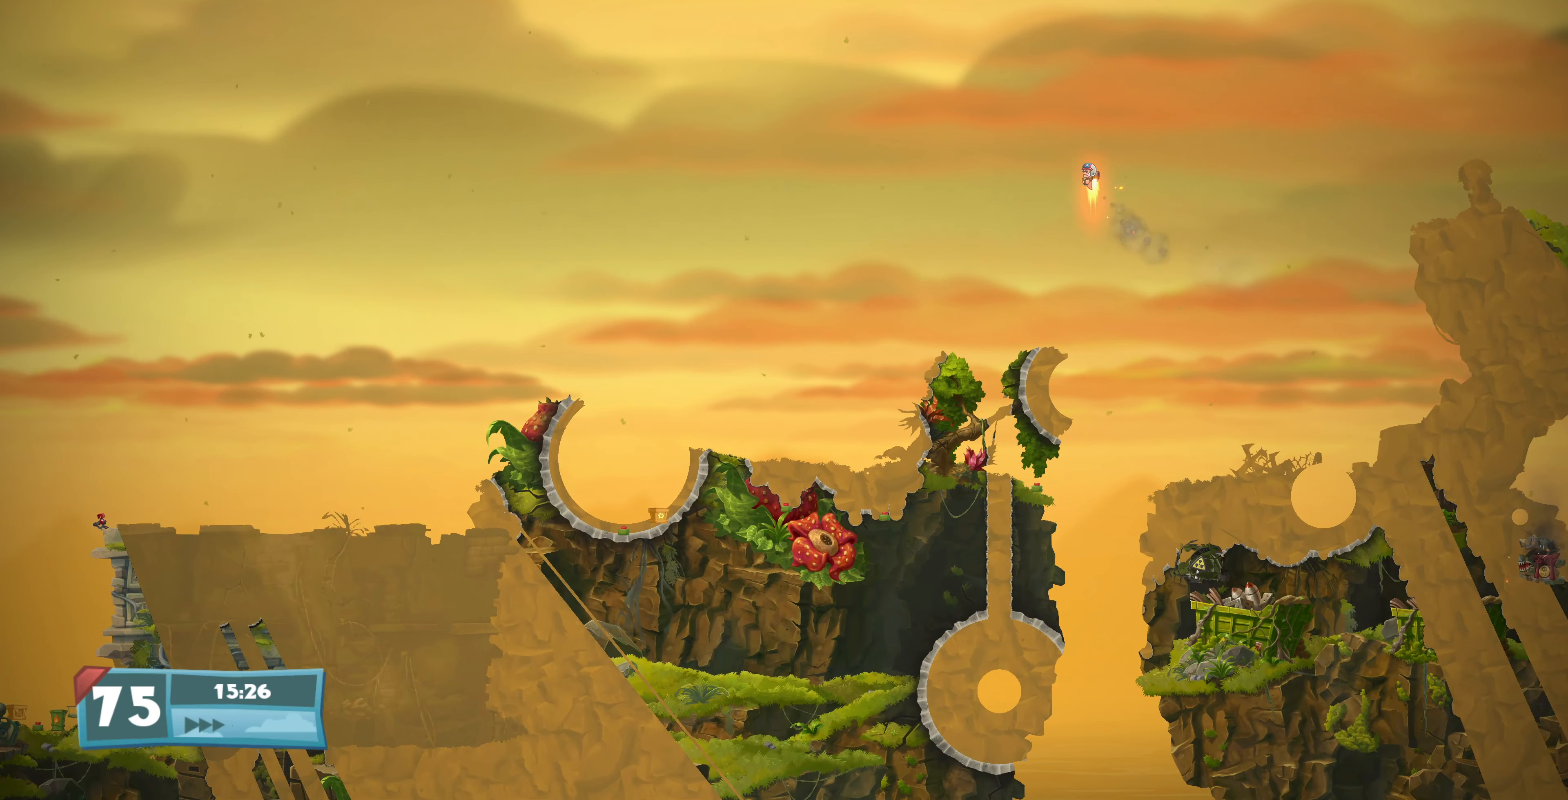
{"buttons": ["L2"], "left_stick": "center", "right_stick": "down-left", "events": [[34, "DPAD_LEFT", "up"], [34, "DPAD_UP", "up"], [100, "L2", "down"], [267, "L2", "up"], [367, "L2", "down"], [434, "right_stick", "down-left"]]}
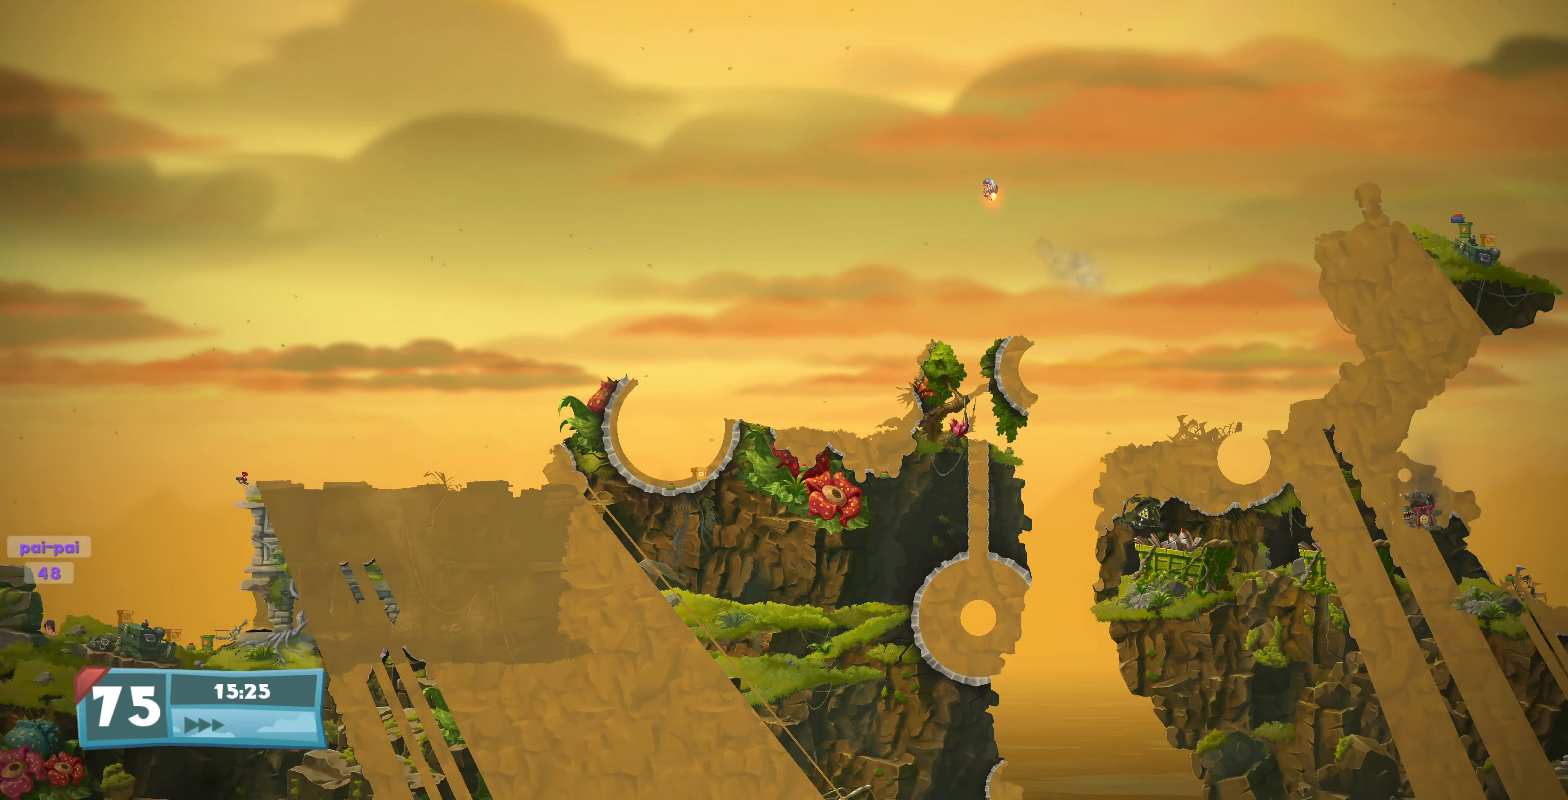
{"buttons": [], "left_stick": "center", "right_stick": "center", "events": [[34, "DPAD_UP", "down"], [34, "L2", "up"], [100, "DPAD_LEFT", "down"], [134, "right_stick", "center"], [300, "DPAD_LEFT", "up"], [367, "DPAD_UP", "up"]]}
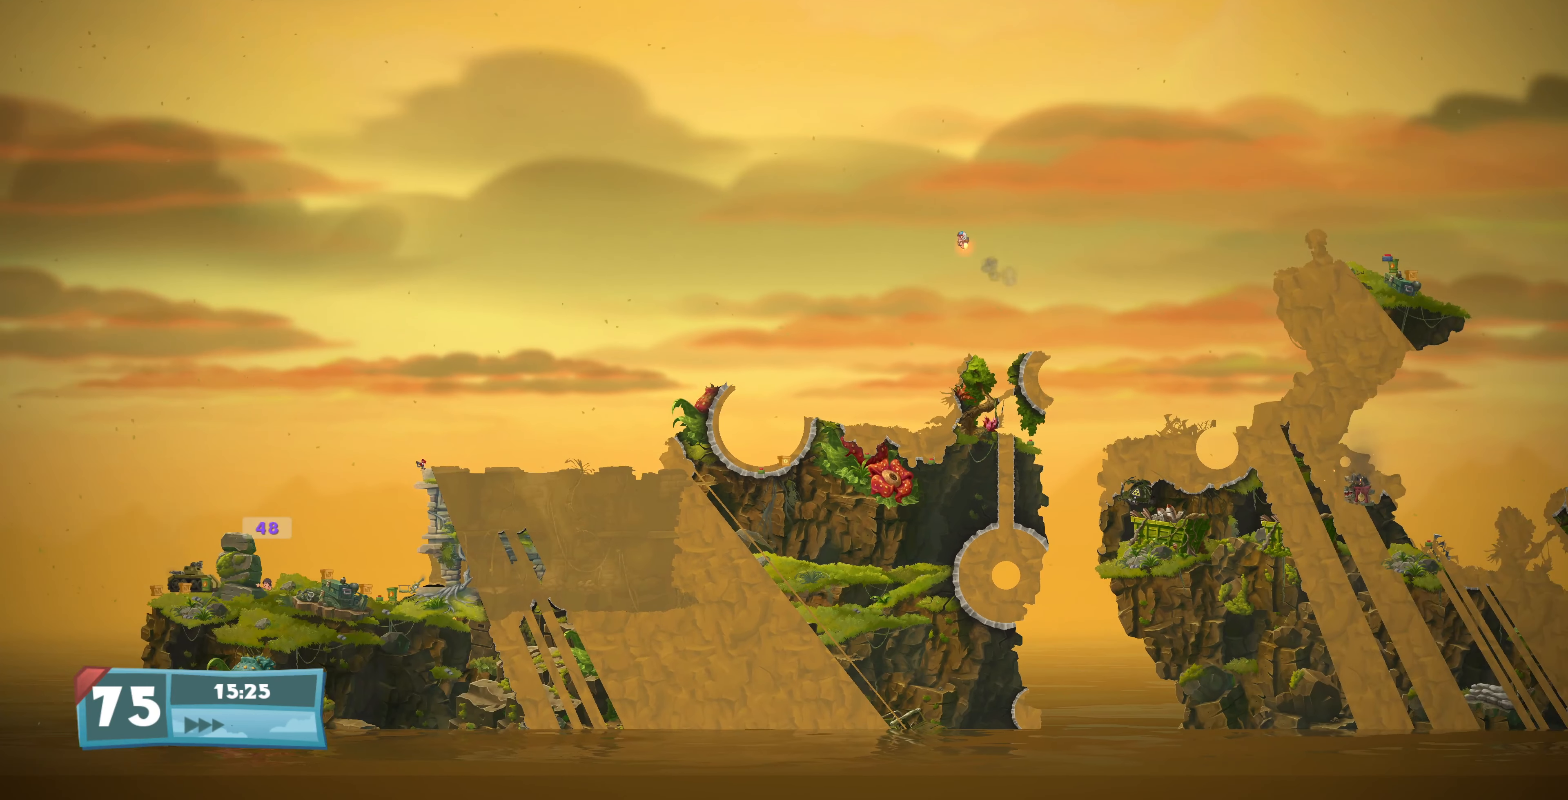
{"buttons": ["DPAD_UP"], "left_stick": "center", "right_stick": "center", "events": [[267, "DPAD_LEFT", "down"], [267, "DPAD_UP", "down"], [467, "DPAD_LEFT", "up"]]}
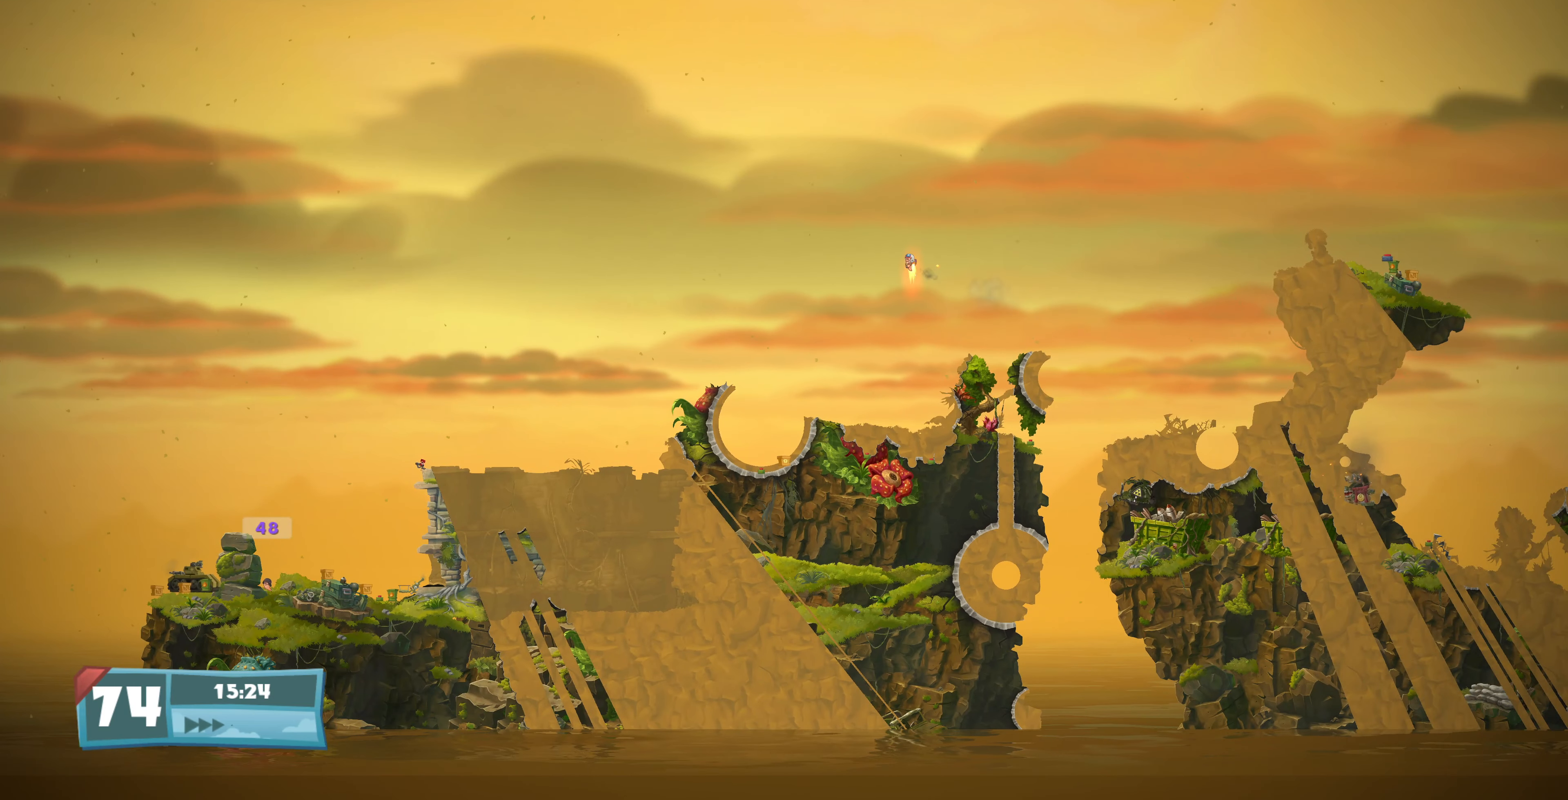
{"buttons": ["DPAD_UP", "DPAD_LEFT"], "left_stick": "center", "right_stick": "center", "events": [[34, "DPAD_UP", "up"], [267, "DPAD_UP", "down"], [300, "DPAD_LEFT", "down"]]}
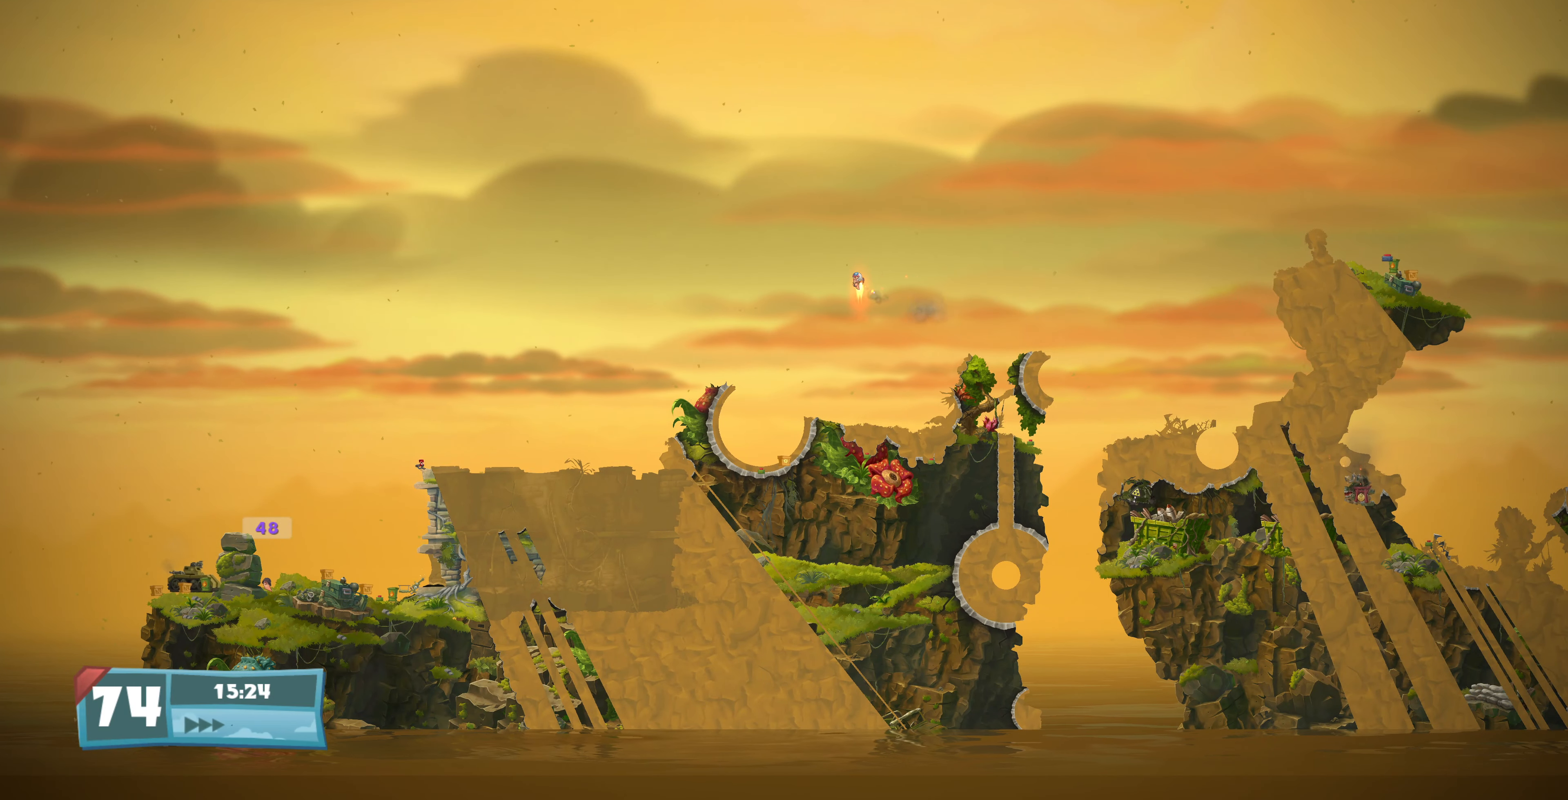
{"buttons": [], "left_stick": "center", "right_stick": "center", "events": [[267, "DPAD_LEFT", "up"], [267, "DPAD_UP", "up"]]}
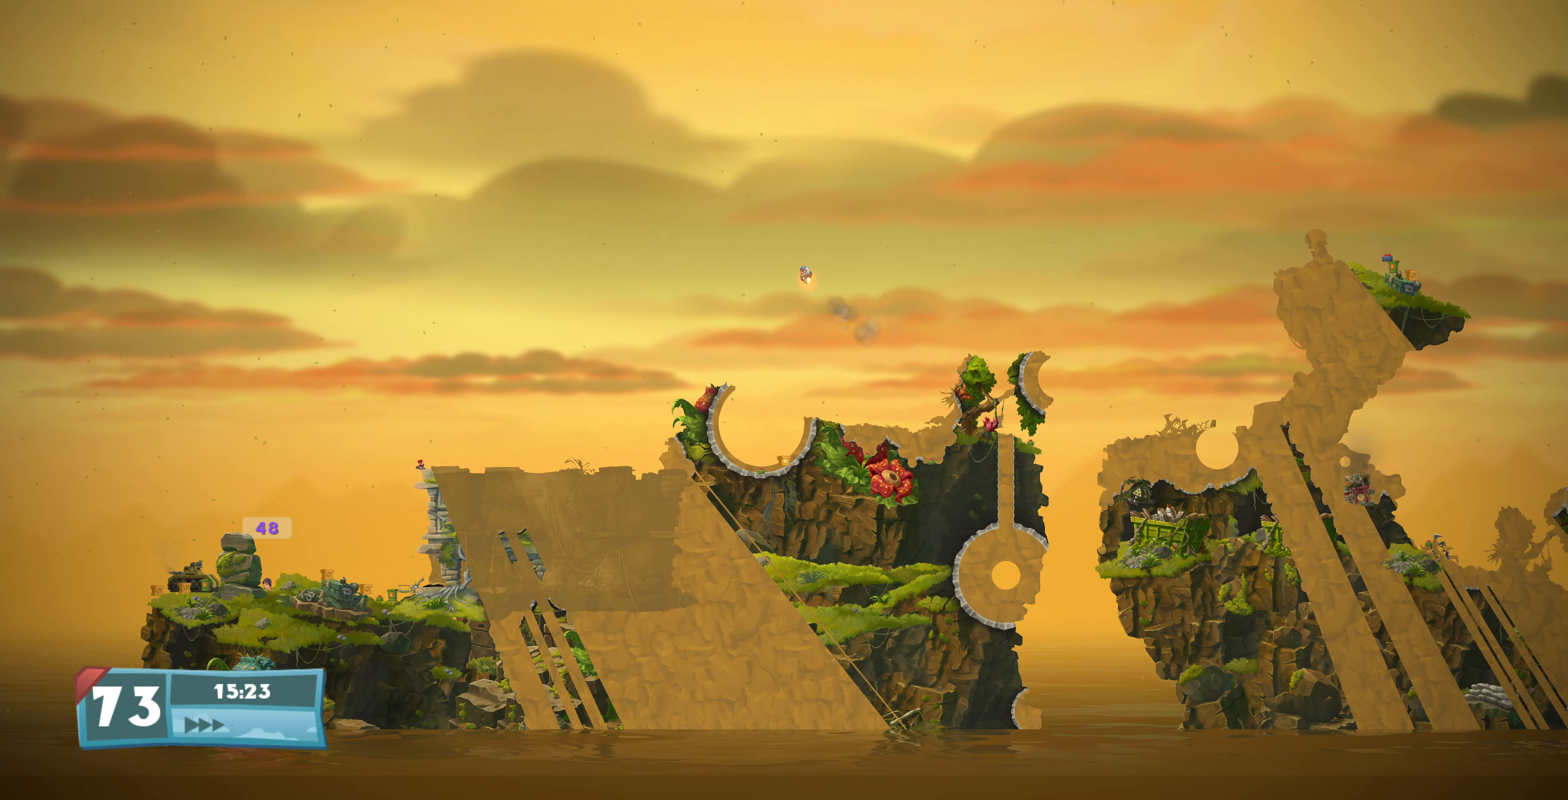
{"buttons": [], "left_stick": "center", "right_stick": "center", "events": [[34, "DPAD_LEFT", "down"], [67, "DPAD_UP", "down"], [300, "DPAD_LEFT", "up"], [300, "DPAD_UP", "up"]]}
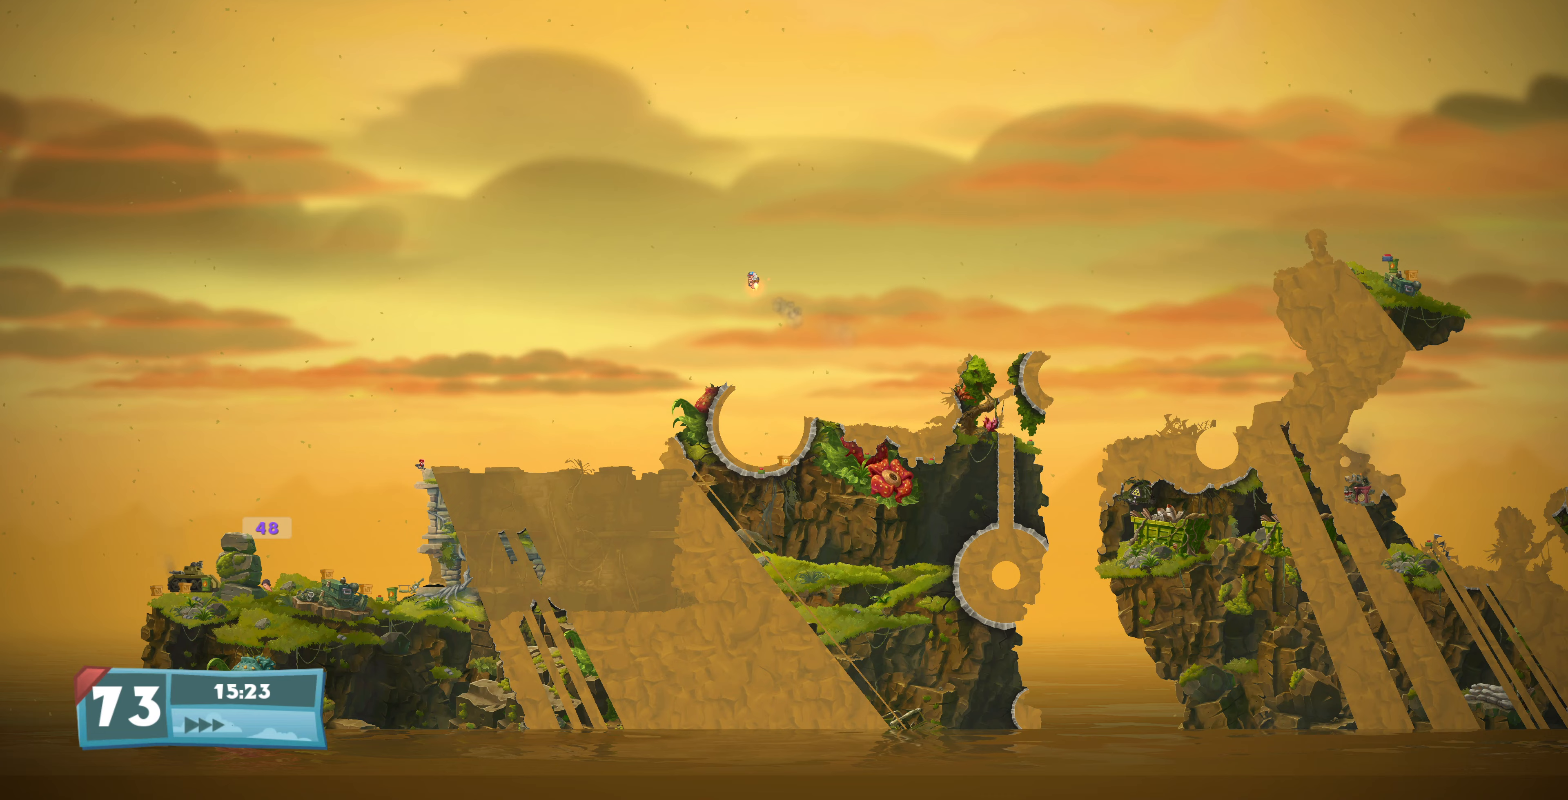
{"buttons": [], "left_stick": "center", "right_stick": "center", "events": [[167, "DPAD_UP", "down"], [233, "DPAD_LEFT", "down"], [367, "DPAD_LEFT", "up"], [400, "DPAD_UP", "up"]]}
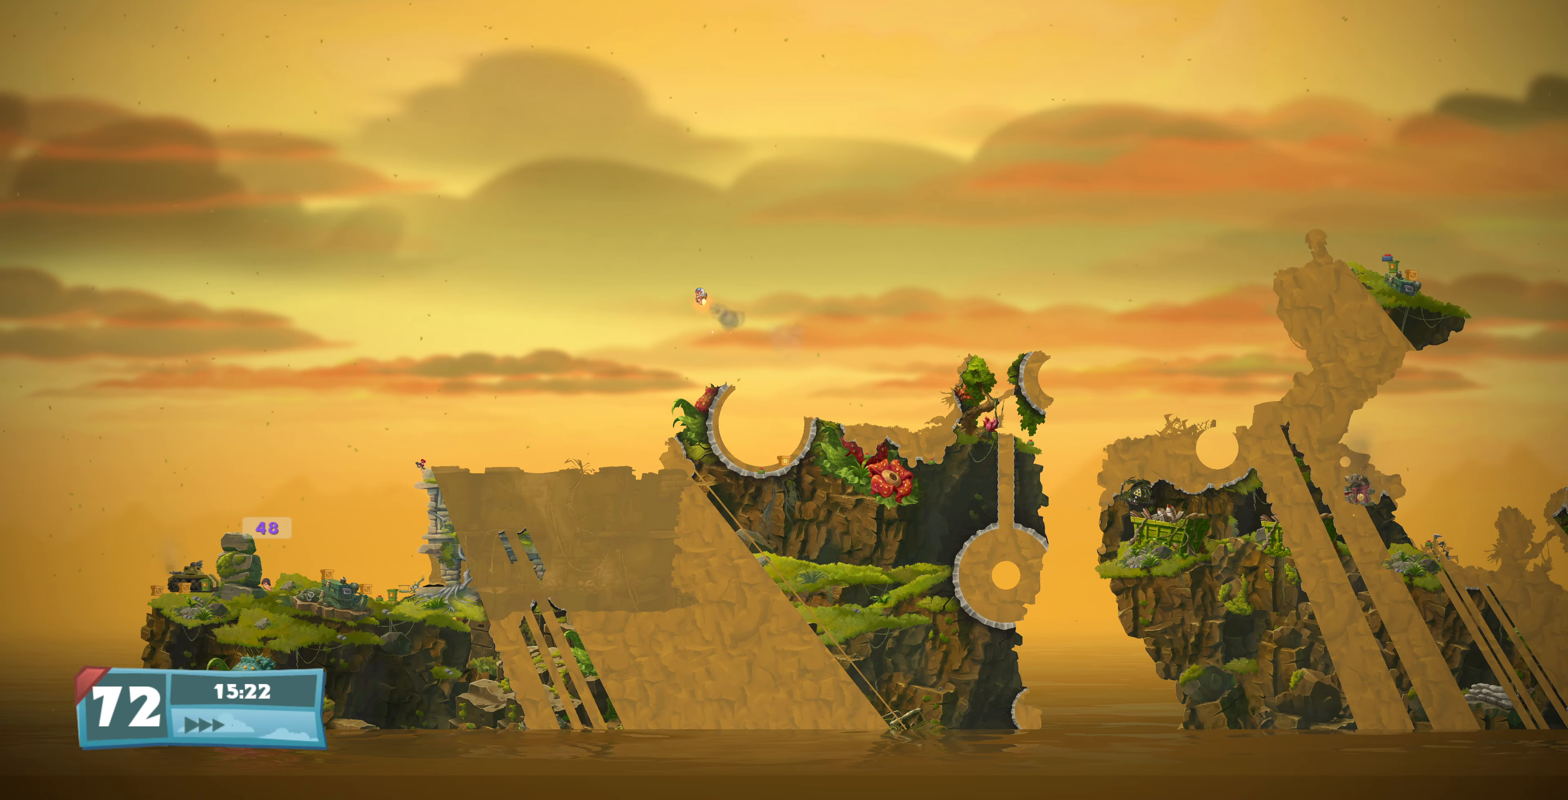
{"buttons": ["R2"], "left_stick": "center", "right_stick": "center", "events": [[267, "DPAD_LEFT", "down"], [267, "DPAD_UP", "down"], [267, "R2", "down"], [433, "DPAD_LEFT", "up"], [467, "DPAD_UP", "up"]]}
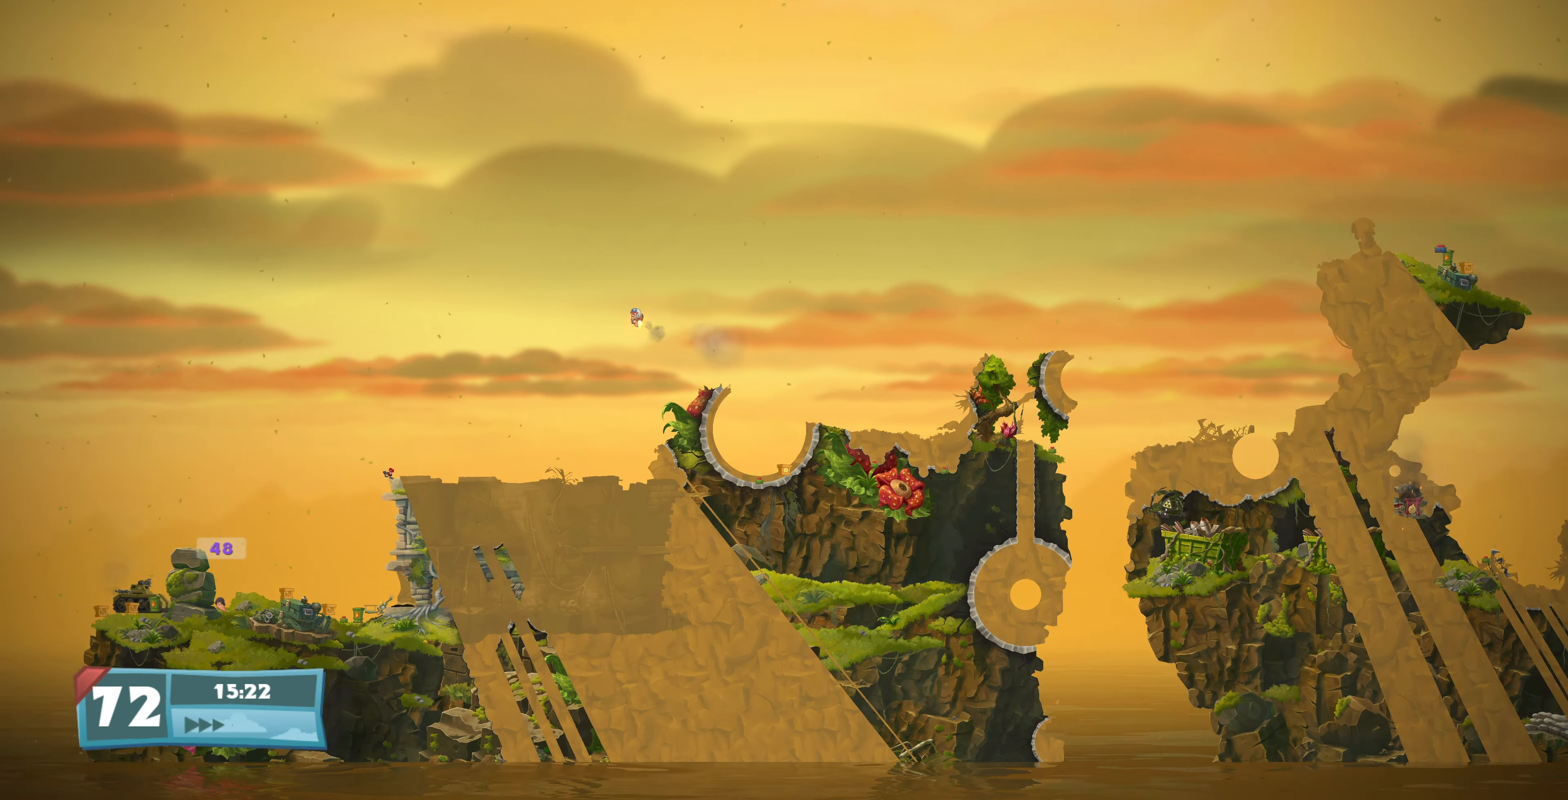
{"buttons": ["DPAD_UP"], "left_stick": "center", "right_stick": "down-left", "events": [[67, "R2", "up"], [100, "right_stick", "down-left"], [133, "DPAD_UP", "down"], [267, "DPAD_UP", "up"], [400, "DPAD_UP", "down"]]}
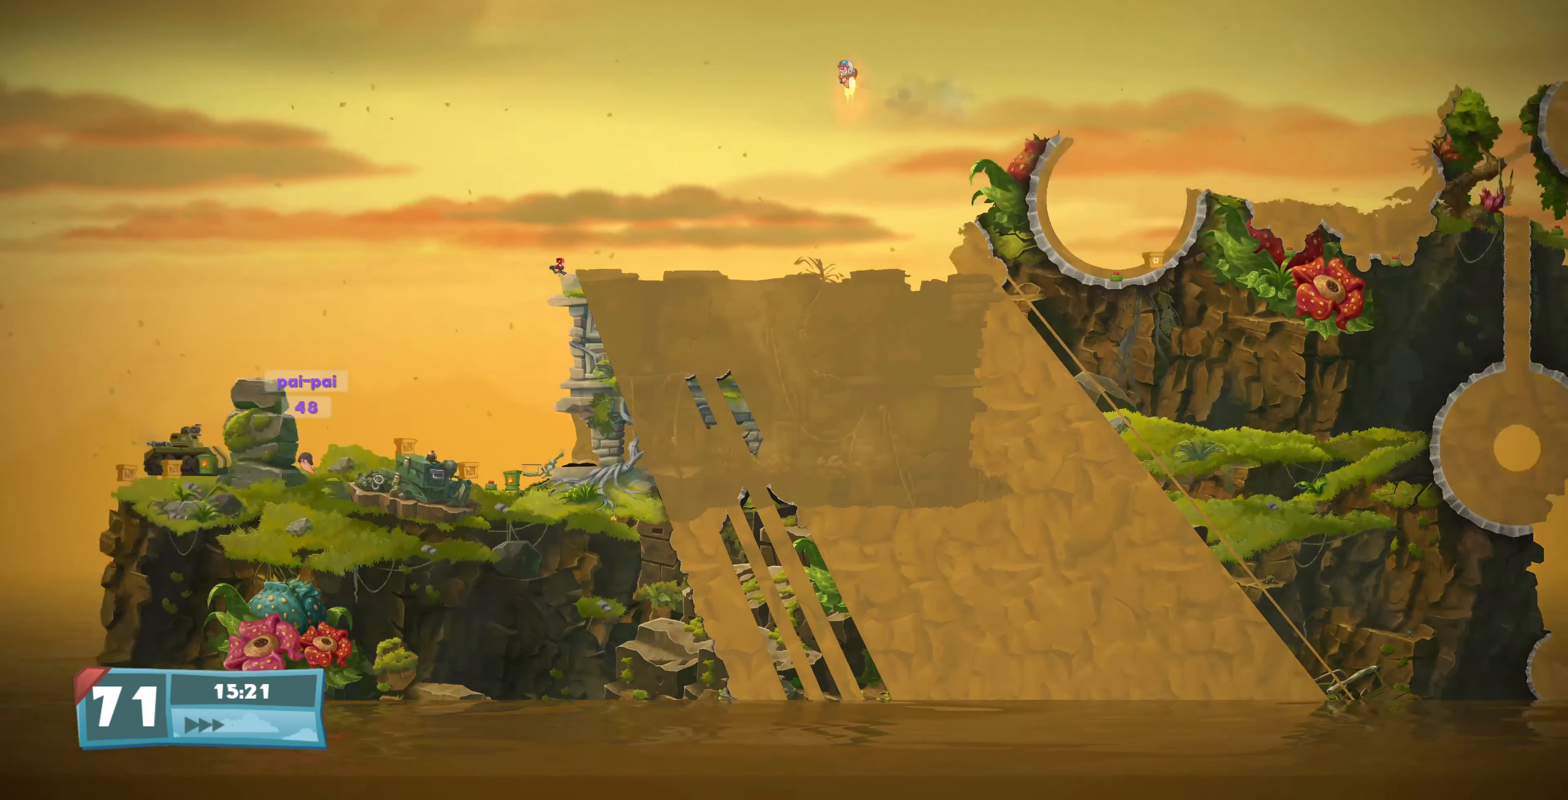
{"buttons": ["DPAD_UP", "DPAD_RIGHT"], "left_stick": "center", "right_stick": "center", "events": [[67, "right_stick", "center"], [133, "DPAD_UP", "up"], [467, "DPAD_RIGHT", "down"], [500, "DPAD_UP", "down"]]}
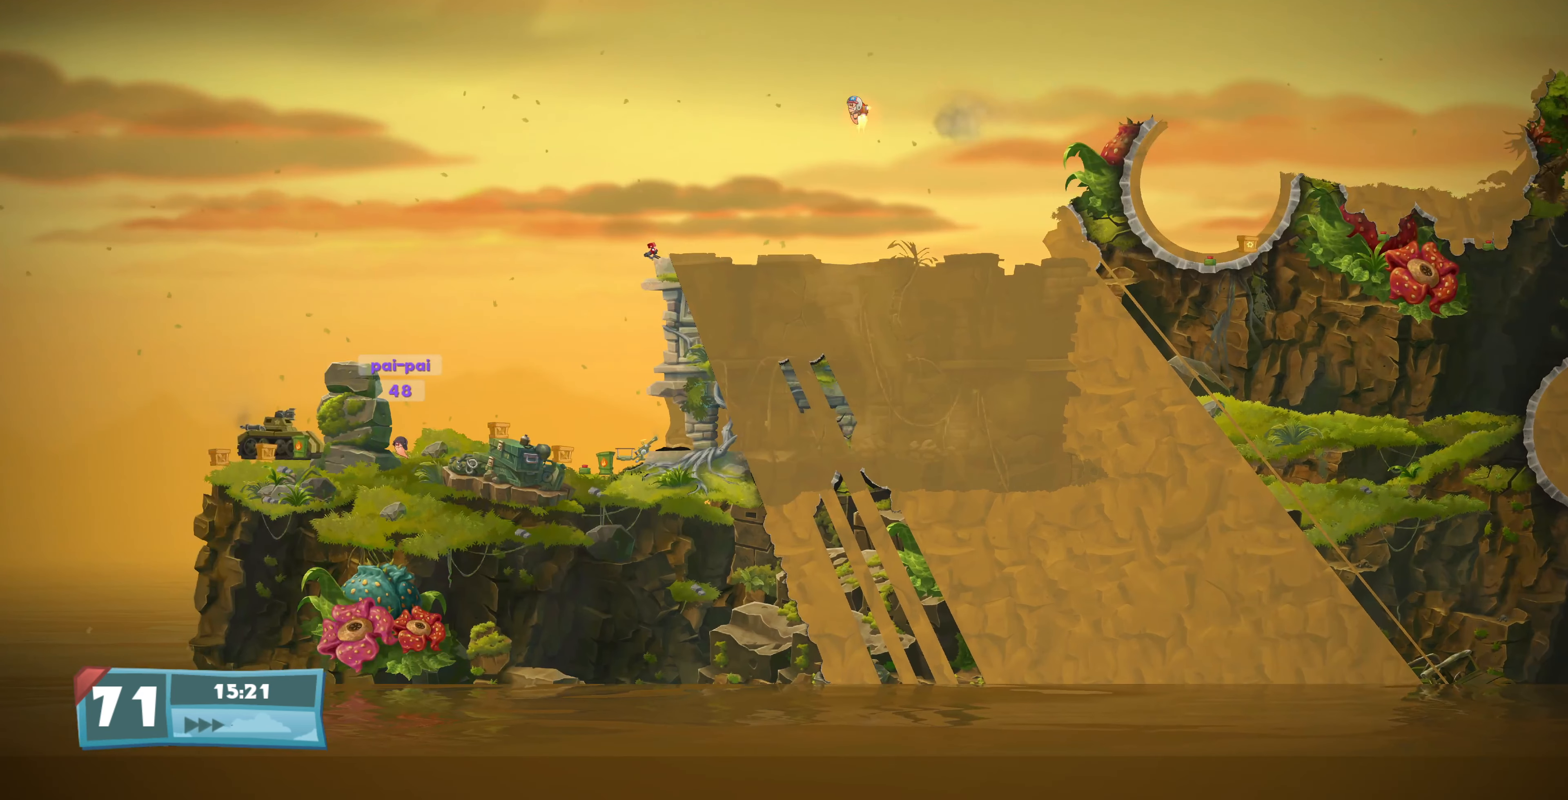
{"buttons": [], "left_stick": "center", "right_stick": "center", "events": [[167, "DPAD_RIGHT", "up"], [167, "DPAD_UP", "up"]]}
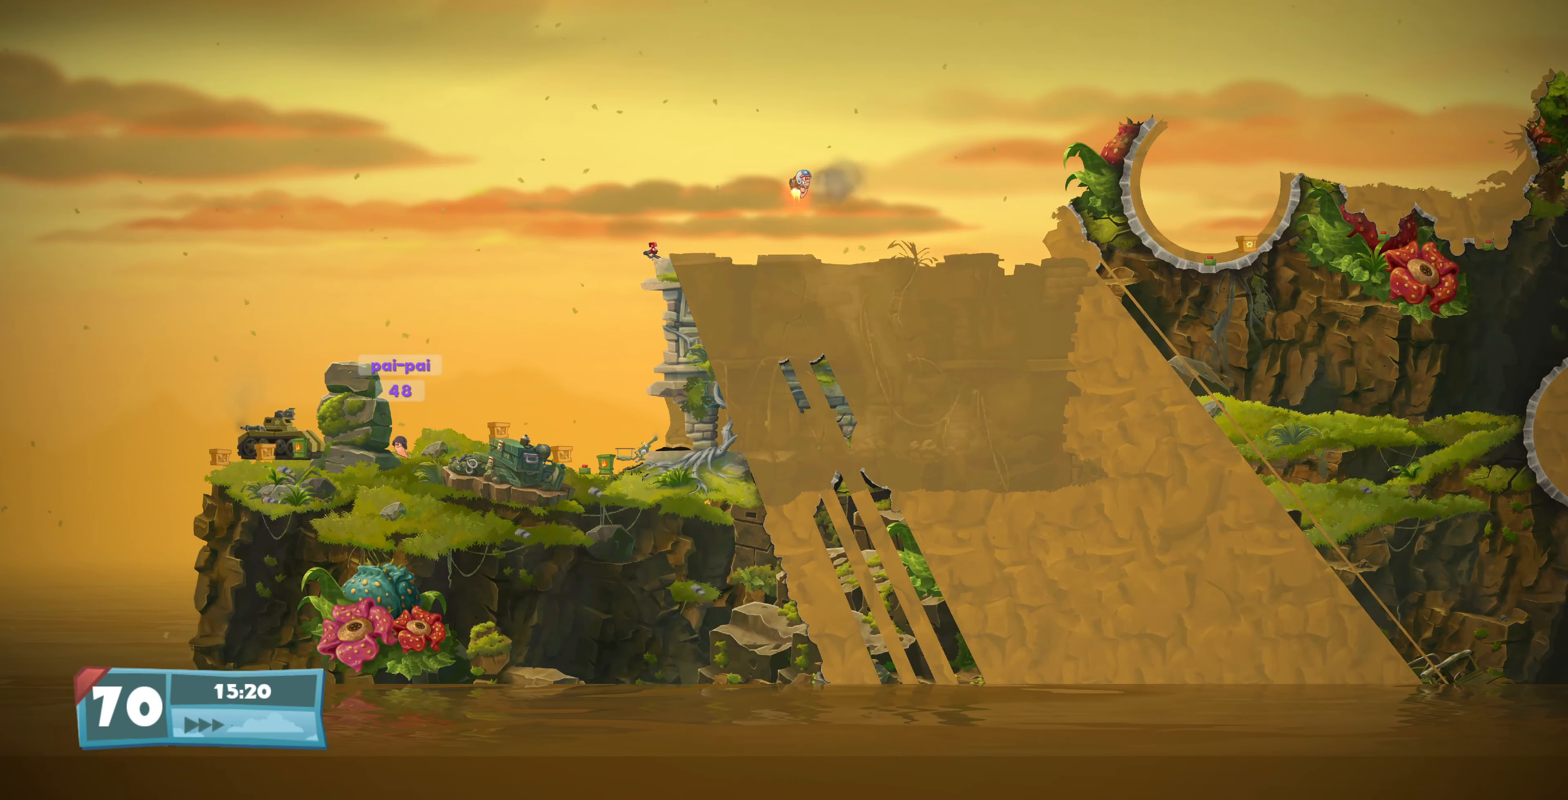
{"buttons": ["DPAD_UP"], "left_stick": "center", "right_stick": "center", "events": [[133, "DPAD_RIGHT", "down"], [167, "DPAD_UP", "down"], [300, "DPAD_RIGHT", "up"], [333, "DPAD_UP", "up"], [467, "DPAD_UP", "down"]]}
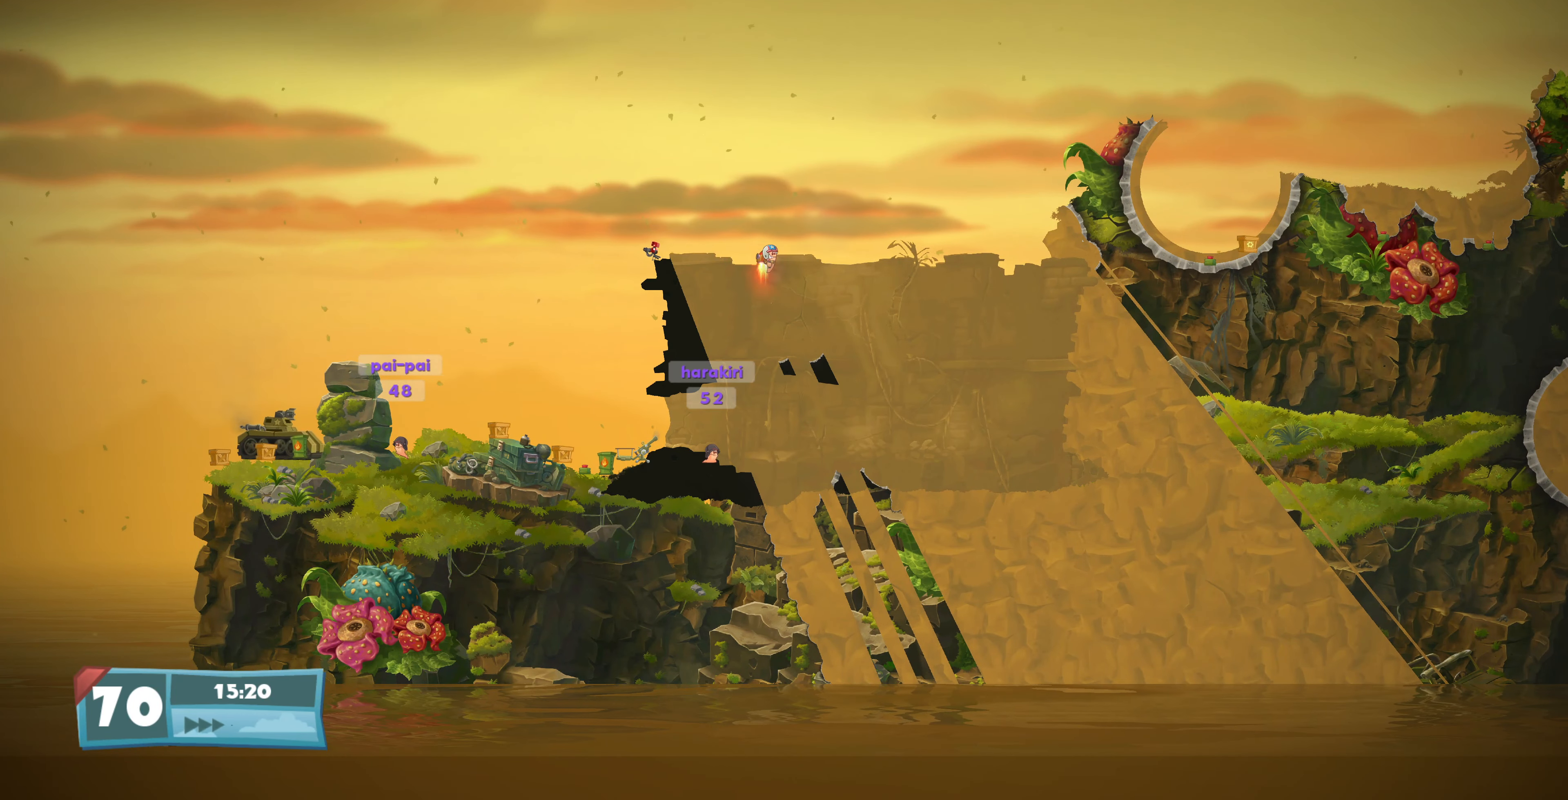
{"buttons": ["DPAD_UP"], "left_stick": "center", "right_stick": "center", "events": [[133, "DPAD_UP", "up"], [333, "DPAD_UP", "down"]]}
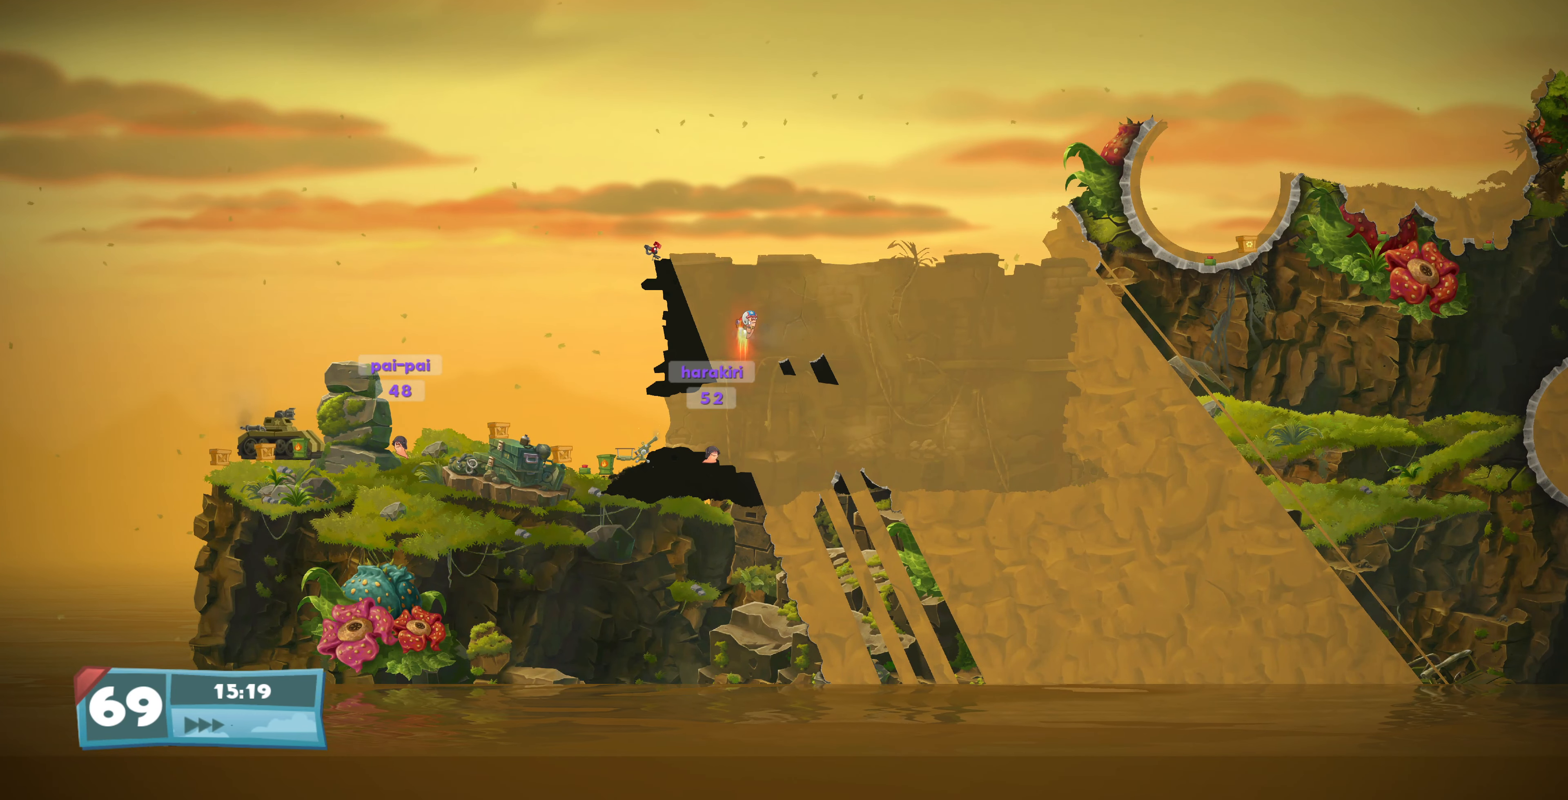
{"buttons": [], "left_stick": "center", "right_stick": "center", "events": [[433, "DPAD_UP", "up"]]}
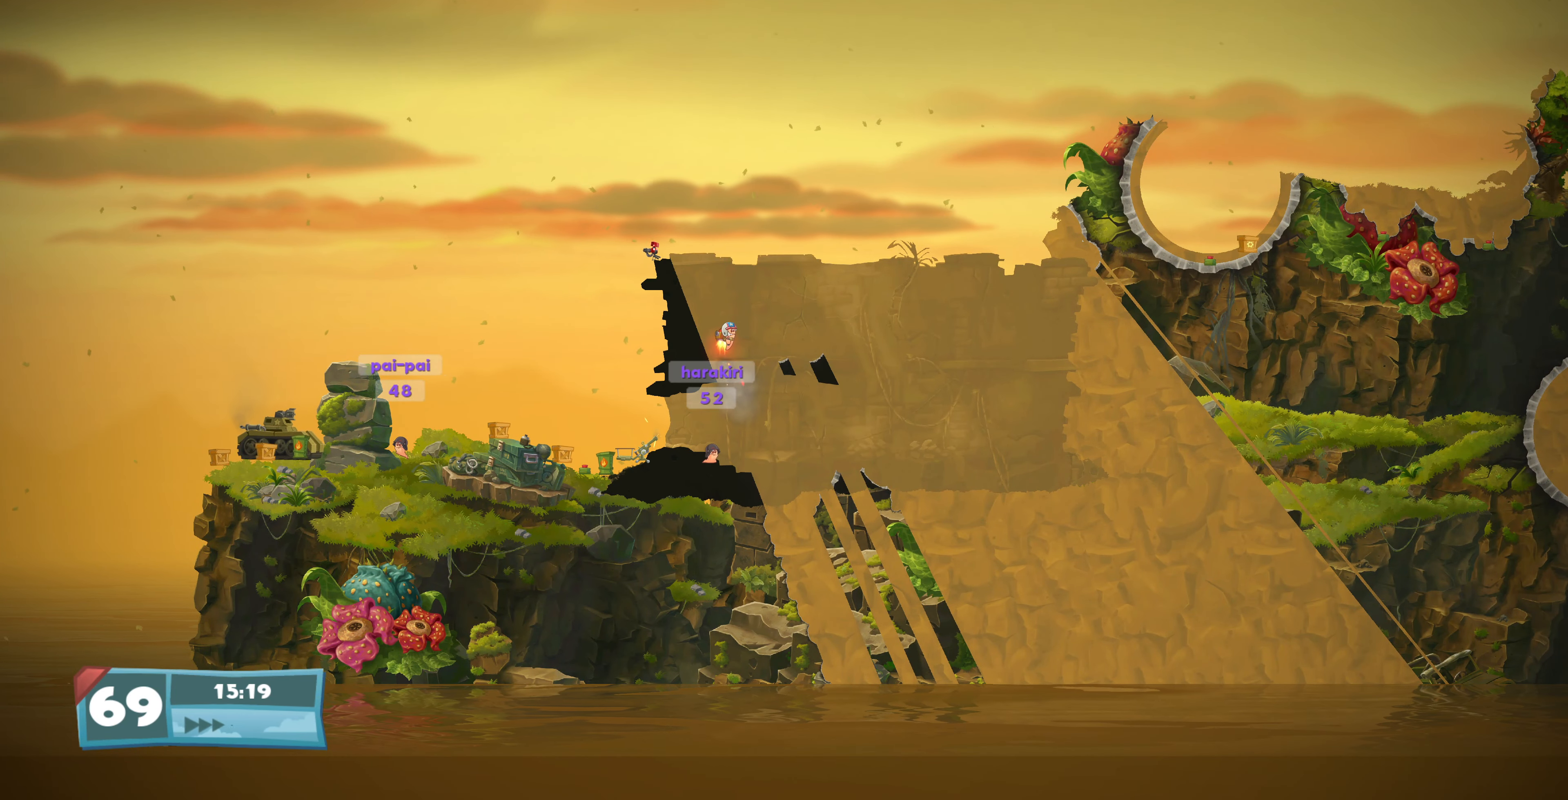
{"buttons": [], "left_stick": "center", "right_stick": "center", "events": [[233, "DPAD_UP", "down"], [367, "DPAD_UP", "up"]]}
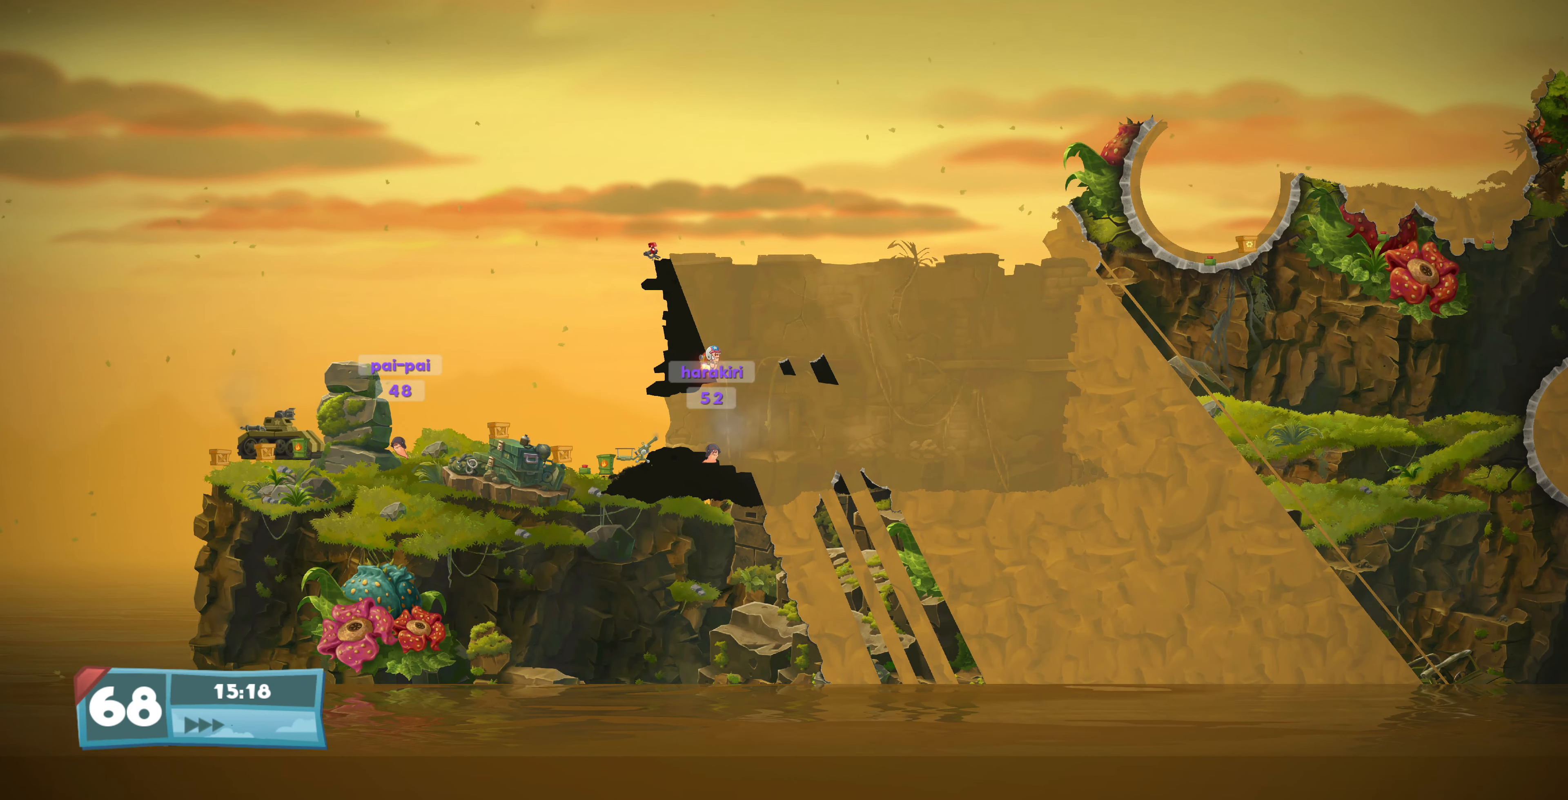
{"buttons": [], "left_stick": "center", "right_stick": "center", "events": [[67, "DPAD_LEFT", "down"], [167, "DPAD_LEFT", "up"]]}
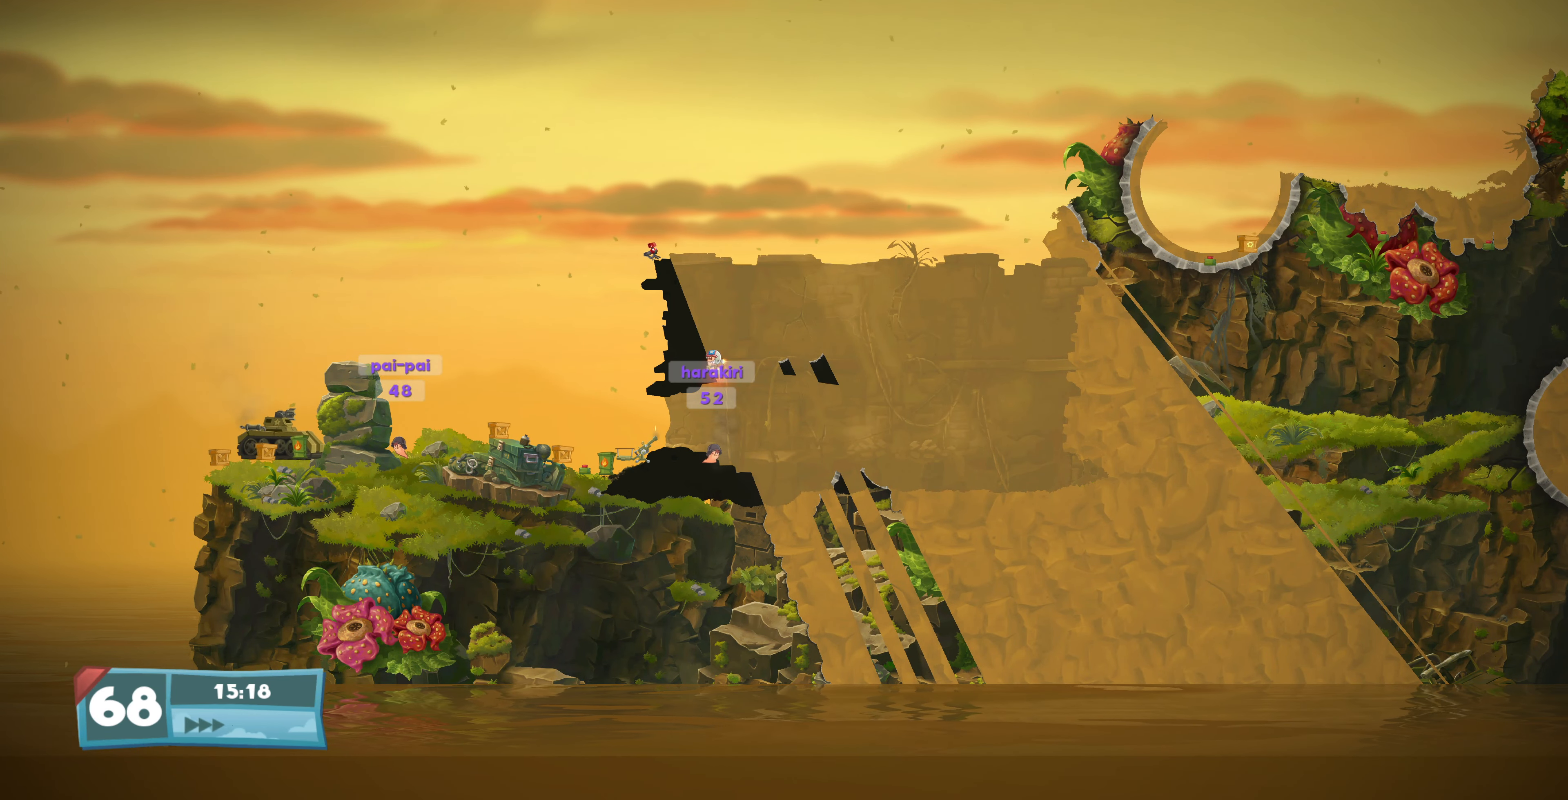
{"buttons": [], "left_stick": "center", "right_stick": "center", "events": []}
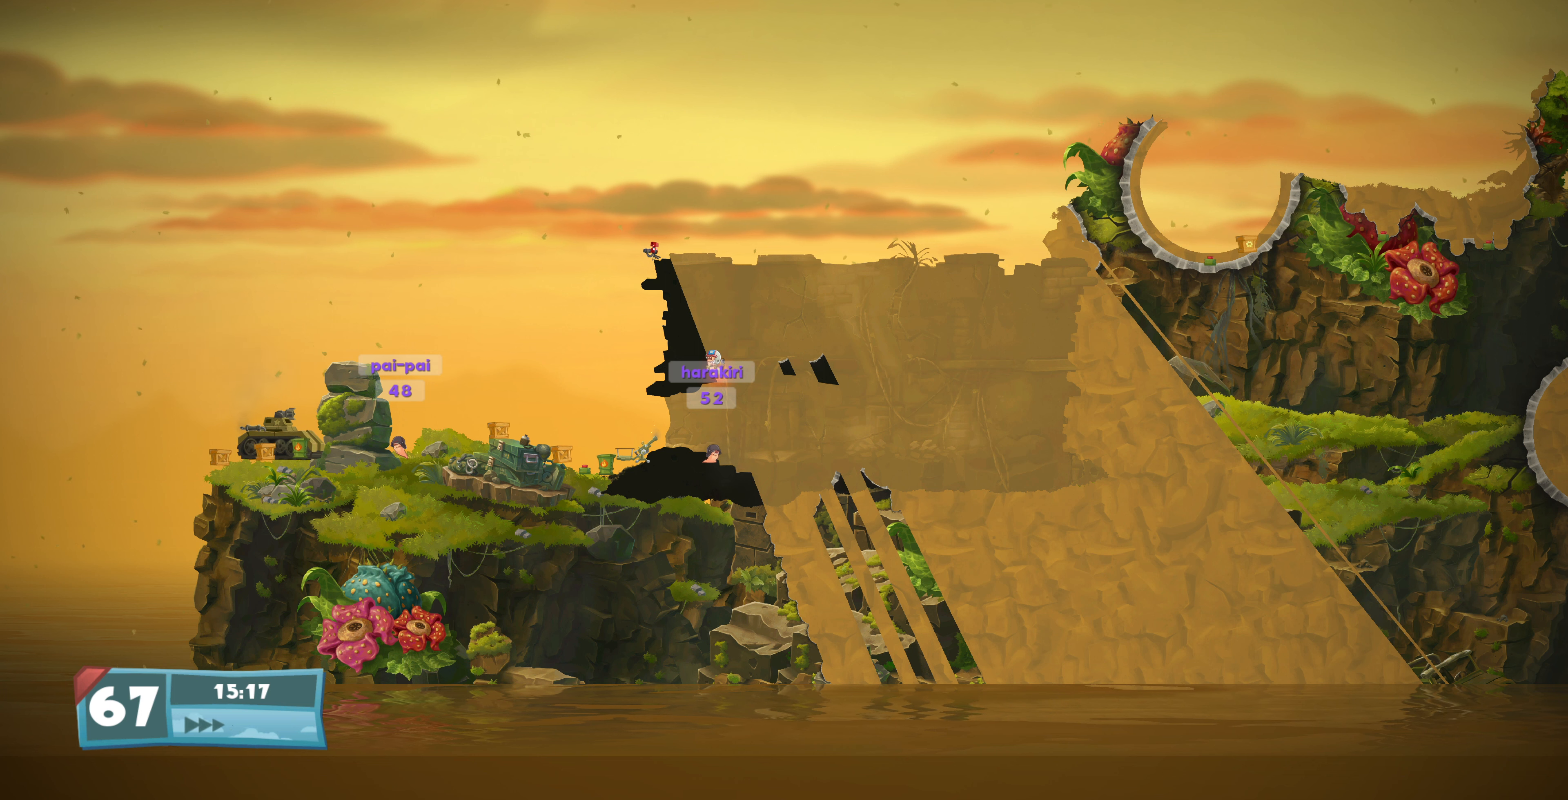
{"buttons": [], "left_stick": "center", "right_stick": "center", "events": []}
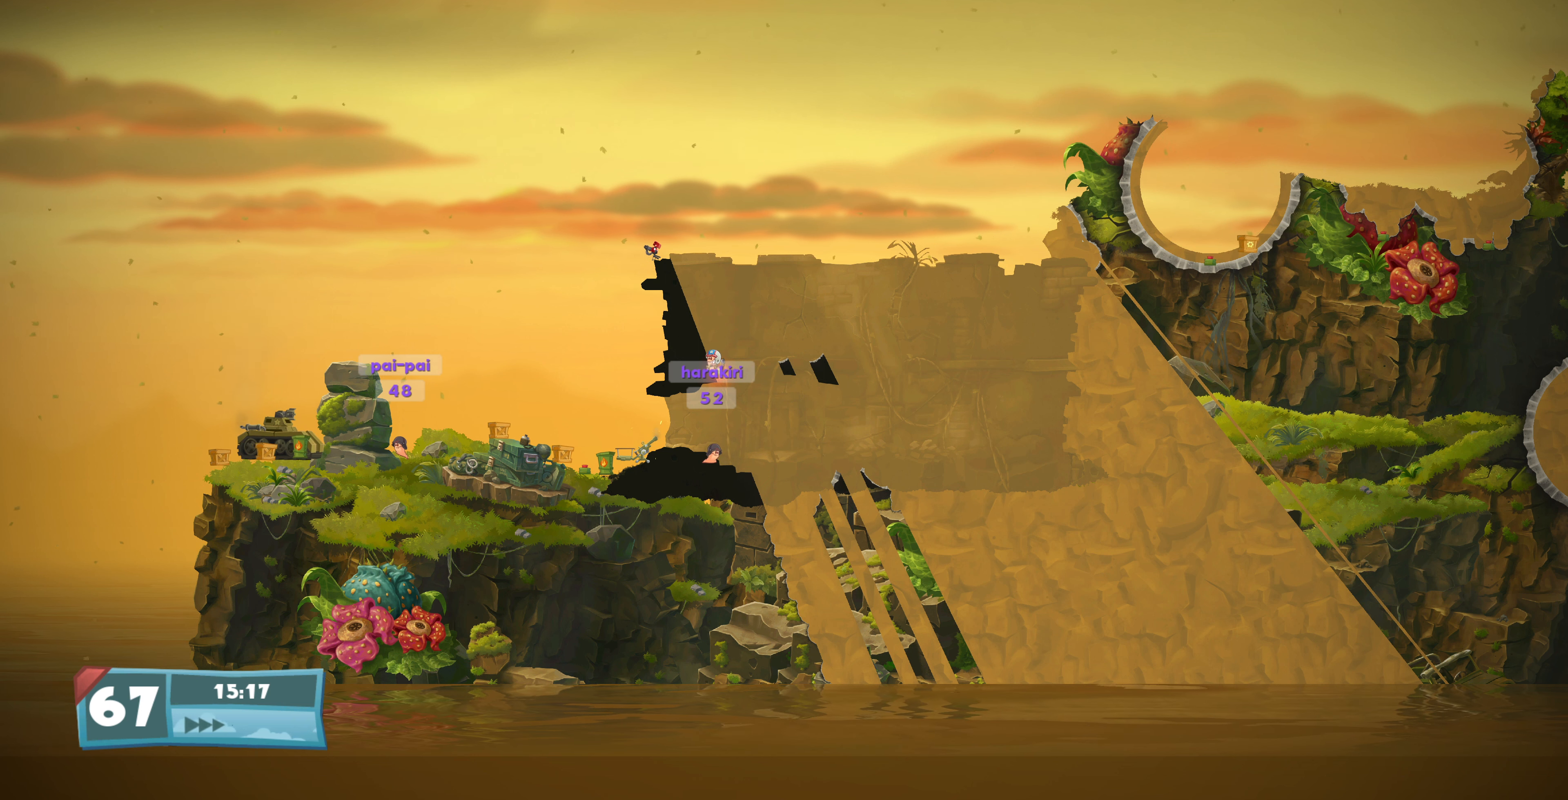
{"buttons": [], "left_stick": "center", "right_stick": "center", "events": []}
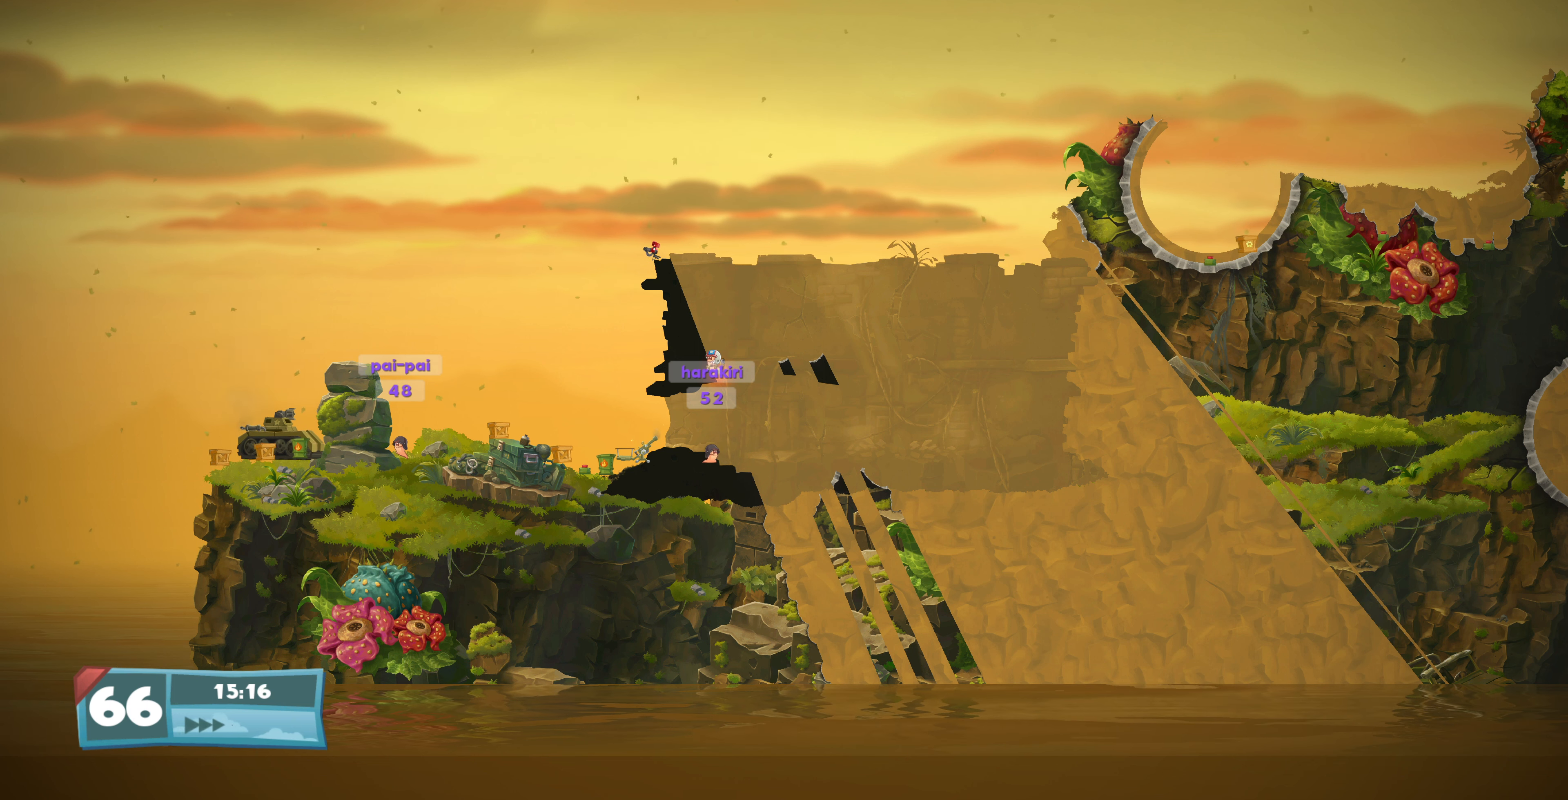
{"buttons": [], "left_stick": "center", "right_stick": "center", "events": []}